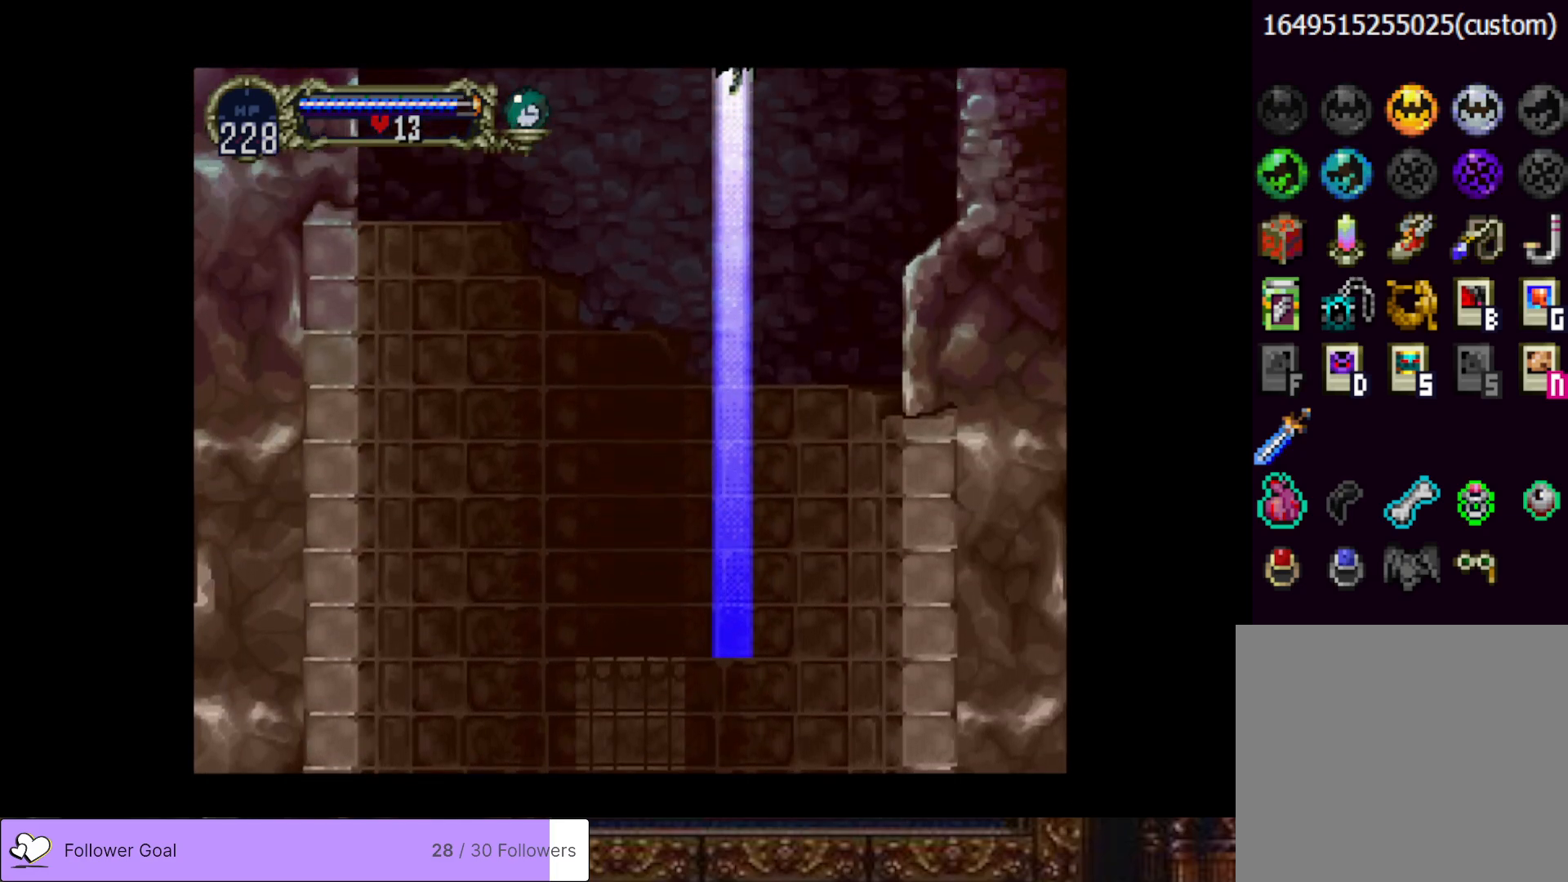
Gameplay with a controller (PlayStation layout); each line is a JSON object with the inputs held at the frame after it. "events" lists button and stick changes between this image and that frame as [ms after this image, input, new state], when the widget could be followed in between. Not read: left_stick.
{"buttons": ["DPAD_UP"], "right_stick": "center", "events": [[33, "CROSS", "up"], [250, "DPAD_DOWN", "down"], [350, "DPAD_DOWN", "up"], [434, "DPAD_UP", "down"]]}
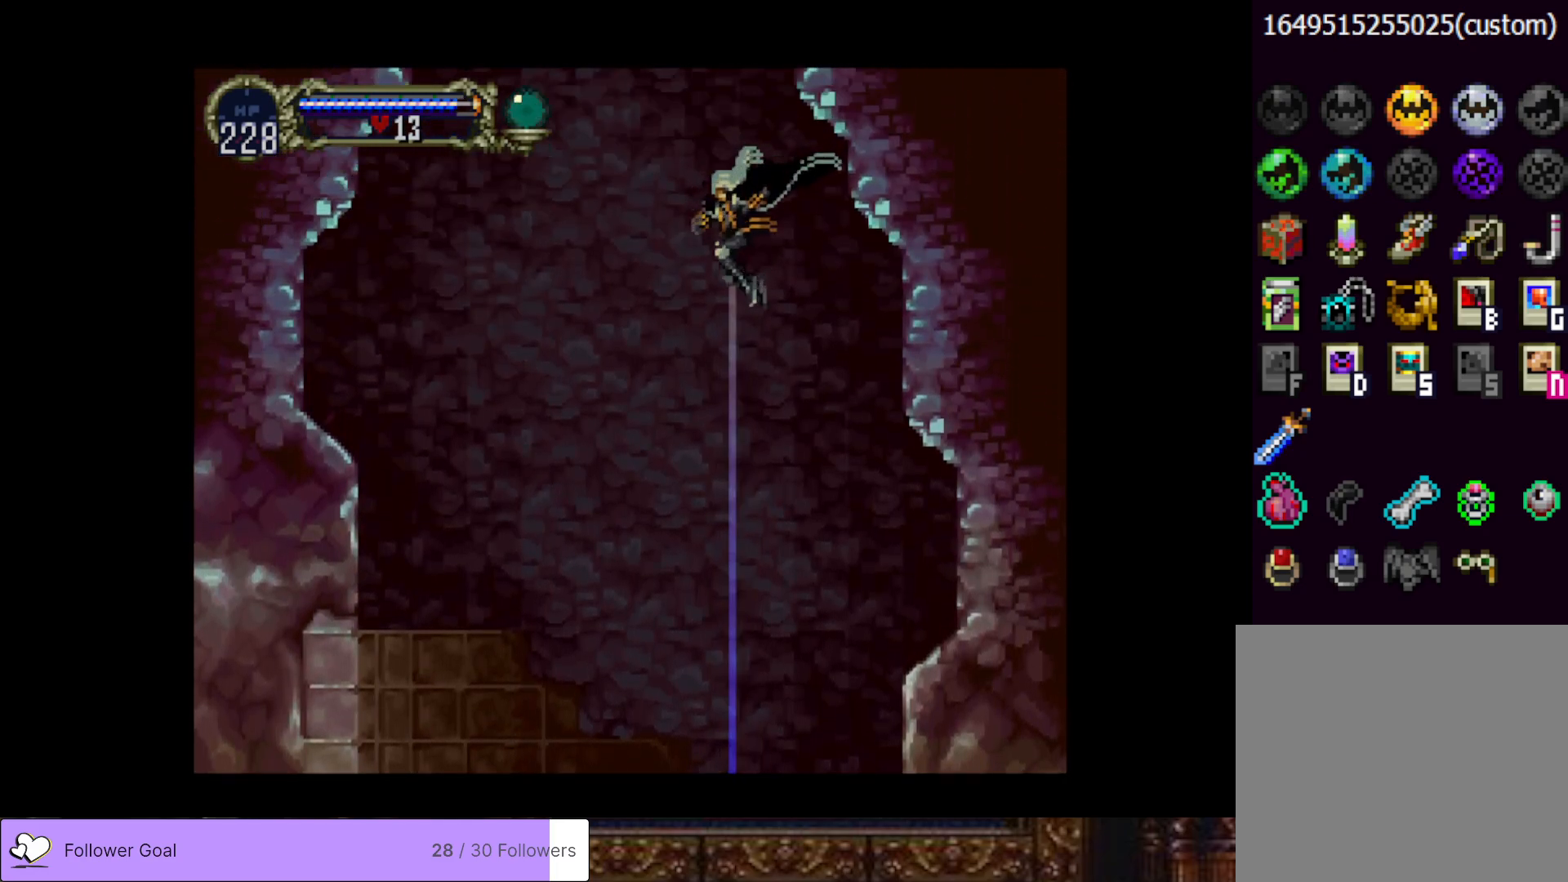
{"buttons": ["CROSS"], "right_stick": "center", "events": [[17, "CROSS", "down"], [451, "DPAD_UP", "up"]]}
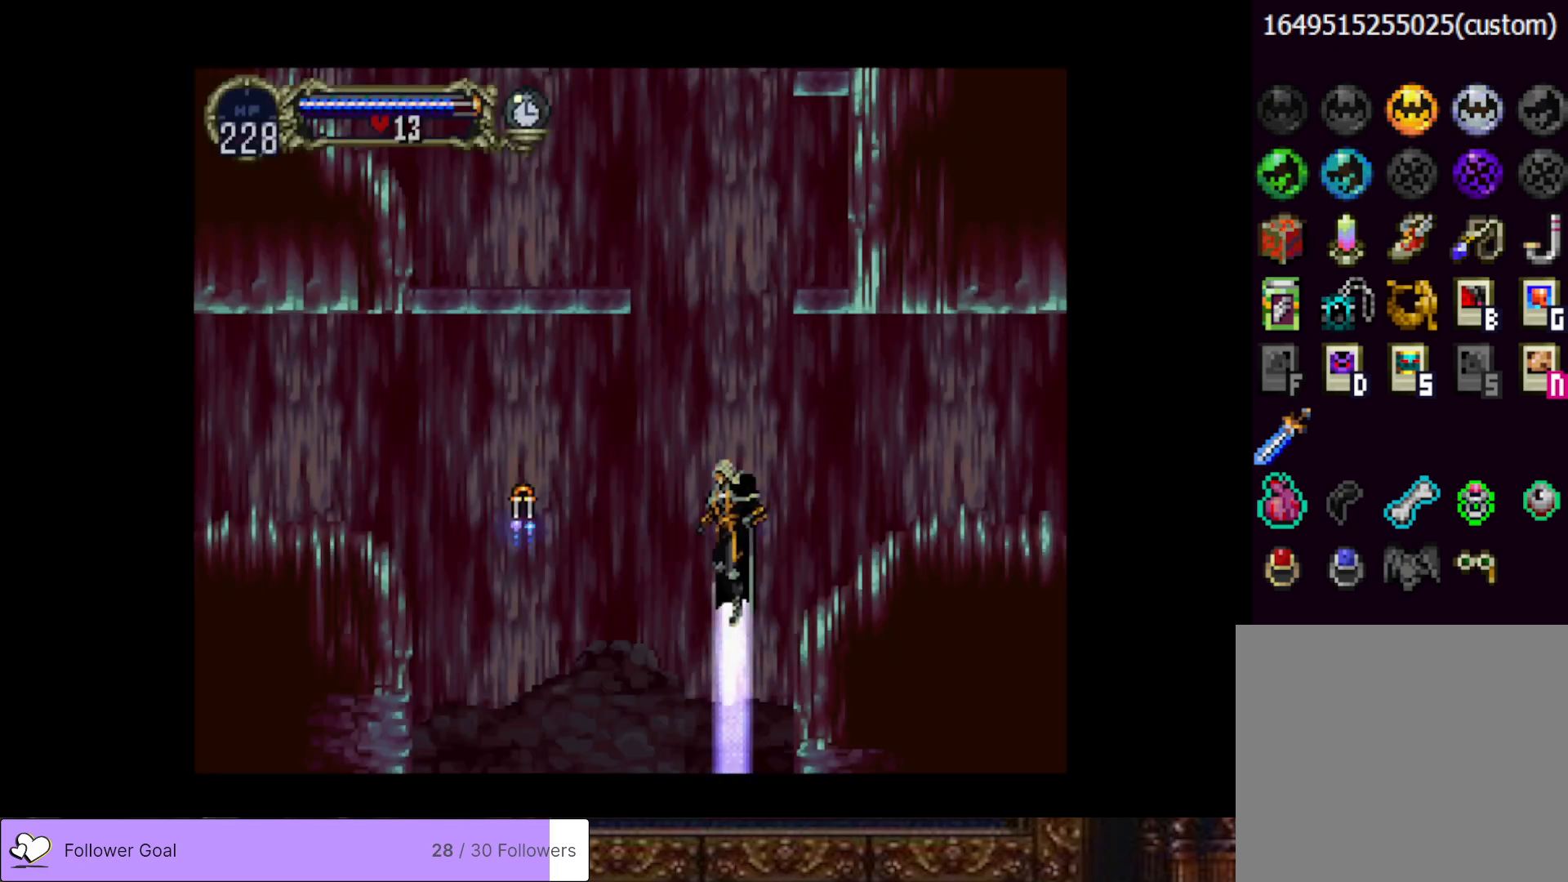
{"buttons": [], "right_stick": "center", "events": [[167, "CROSS", "up"], [267, "DPAD_RIGHT", "down"], [384, "DPAD_RIGHT", "up"]]}
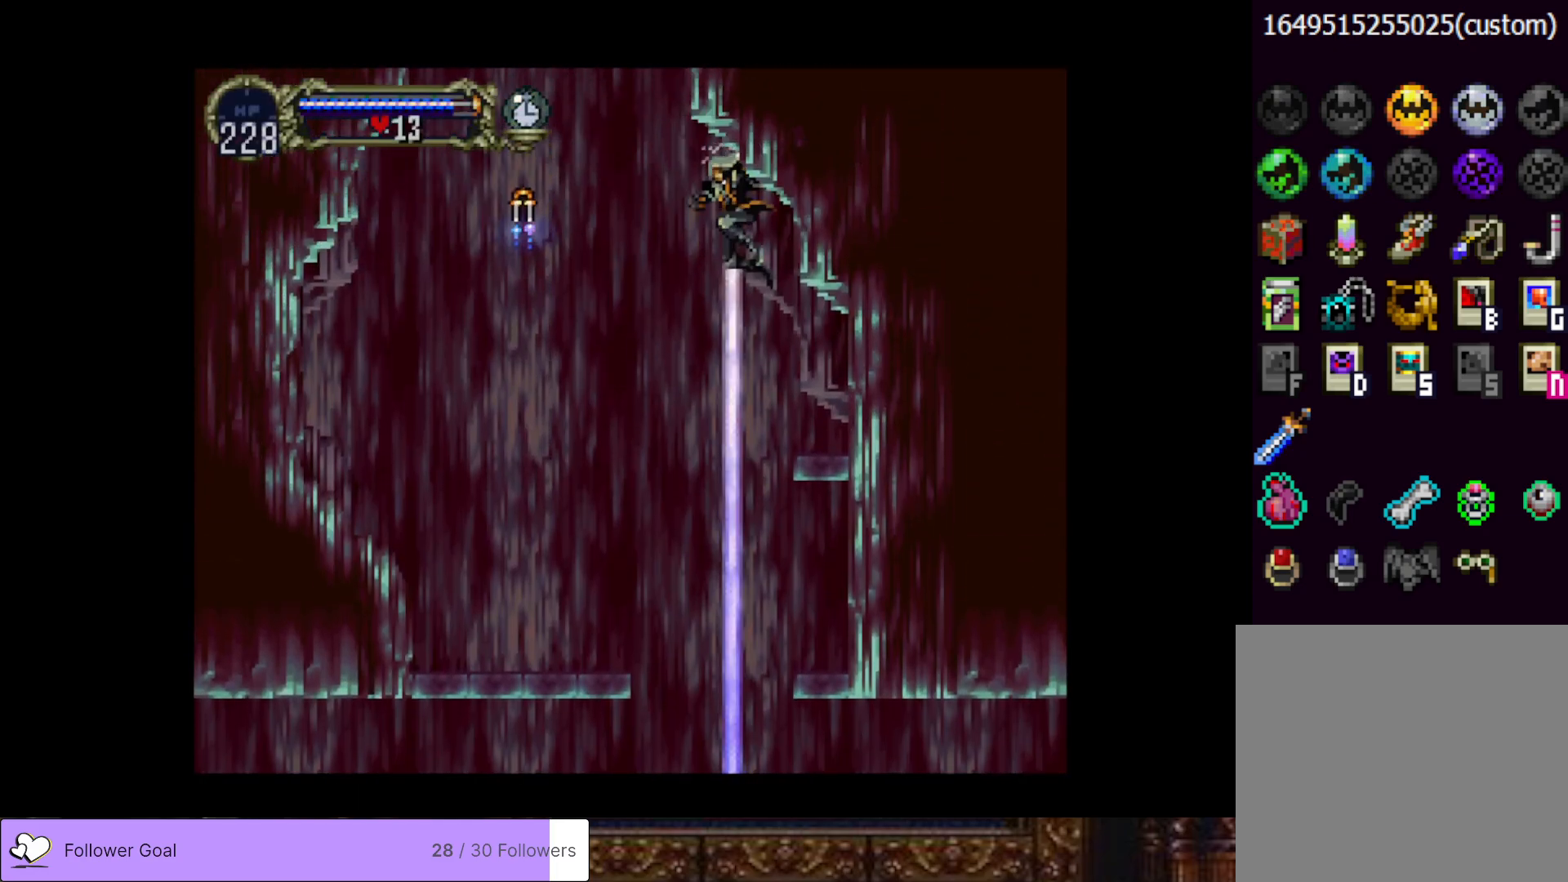
{"buttons": [], "right_stick": "center", "events": []}
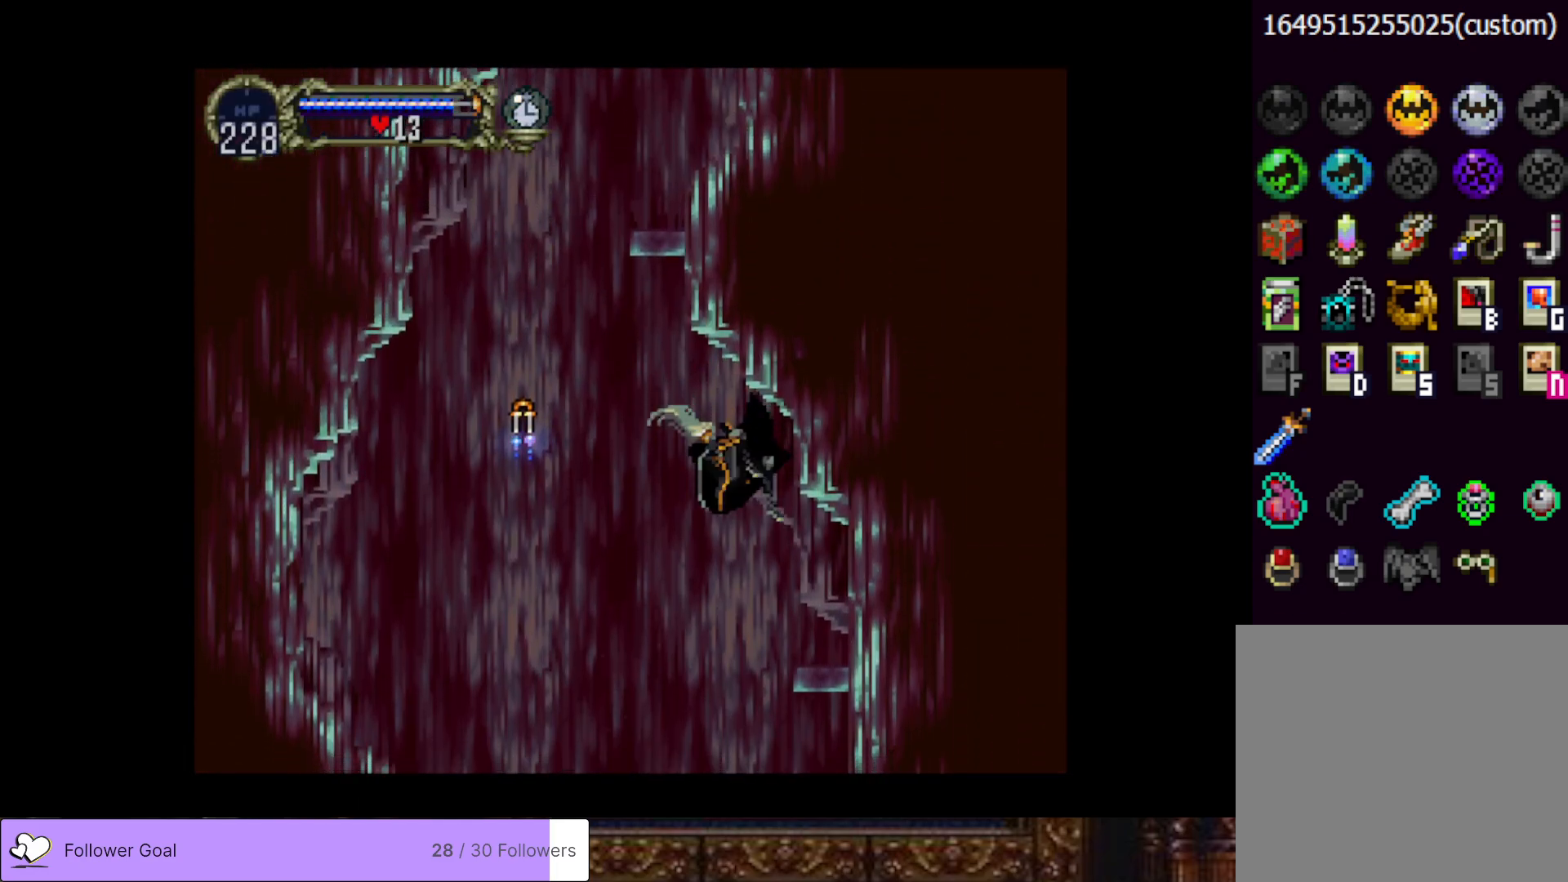
{"buttons": ["DPAD_DOWN"], "right_stick": "center", "events": [[16, "DPAD_RIGHT", "down"], [450, "DPAD_DOWN", "down"], [484, "DPAD_RIGHT", "up"]]}
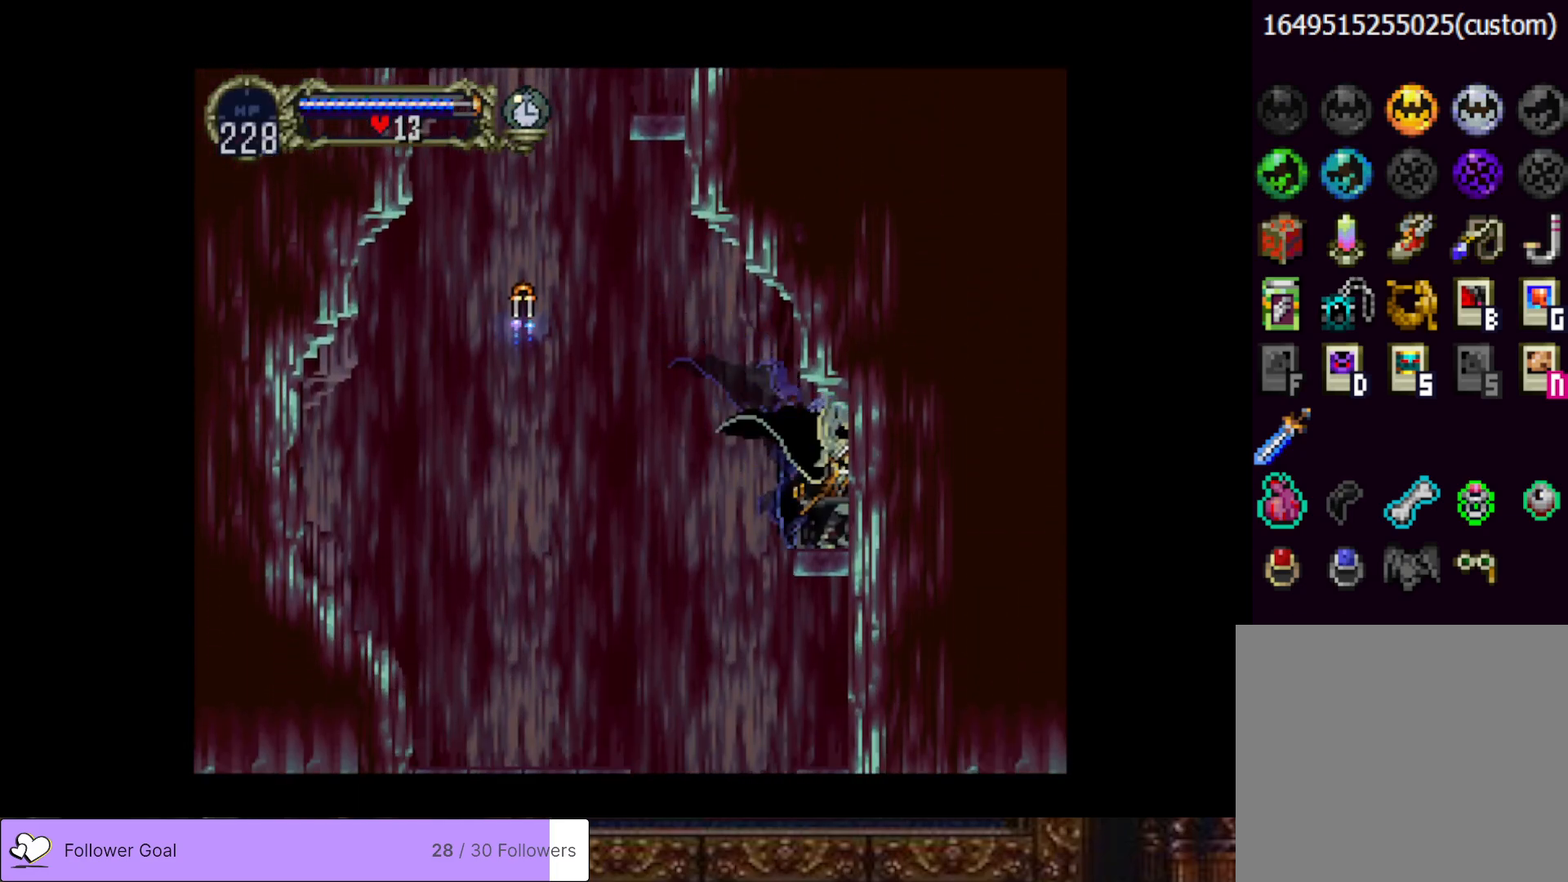
{"buttons": ["DPAD_DOWN"], "right_stick": "center", "events": [[50, "CROSS", "down"], [150, "CROSS", "up"], [234, "DPAD_DOWN", "up"], [451, "DPAD_DOWN", "down"]]}
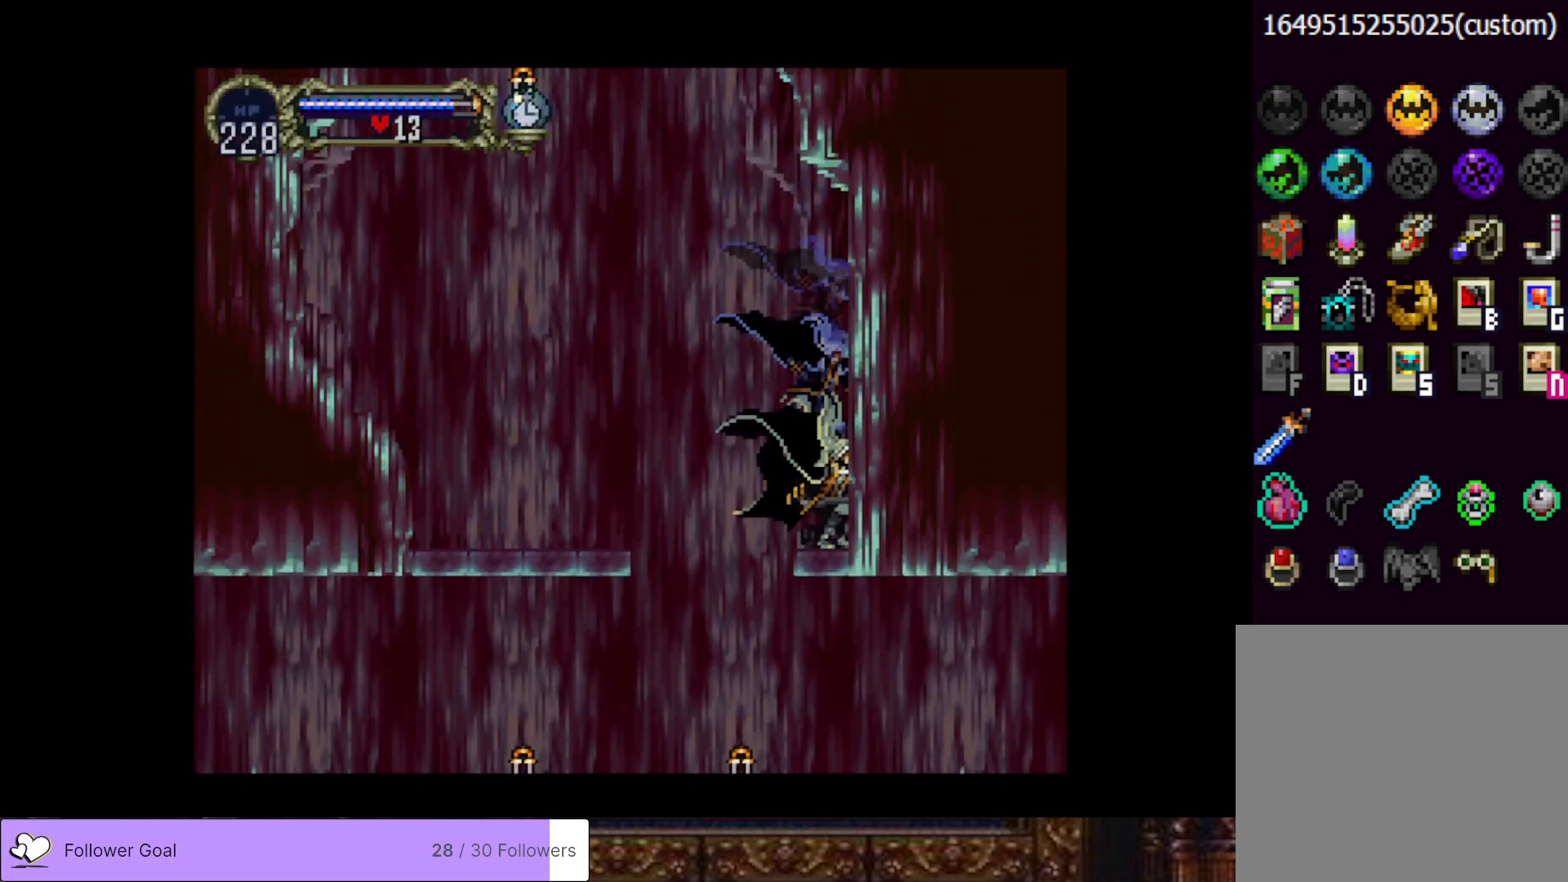
{"buttons": ["DPAD_RIGHT"], "right_stick": "center", "events": [[16, "CROSS", "down"], [117, "DPAD_DOWN", "up"], [117, "DPAD_RIGHT", "down"], [133, "CROSS", "up"]]}
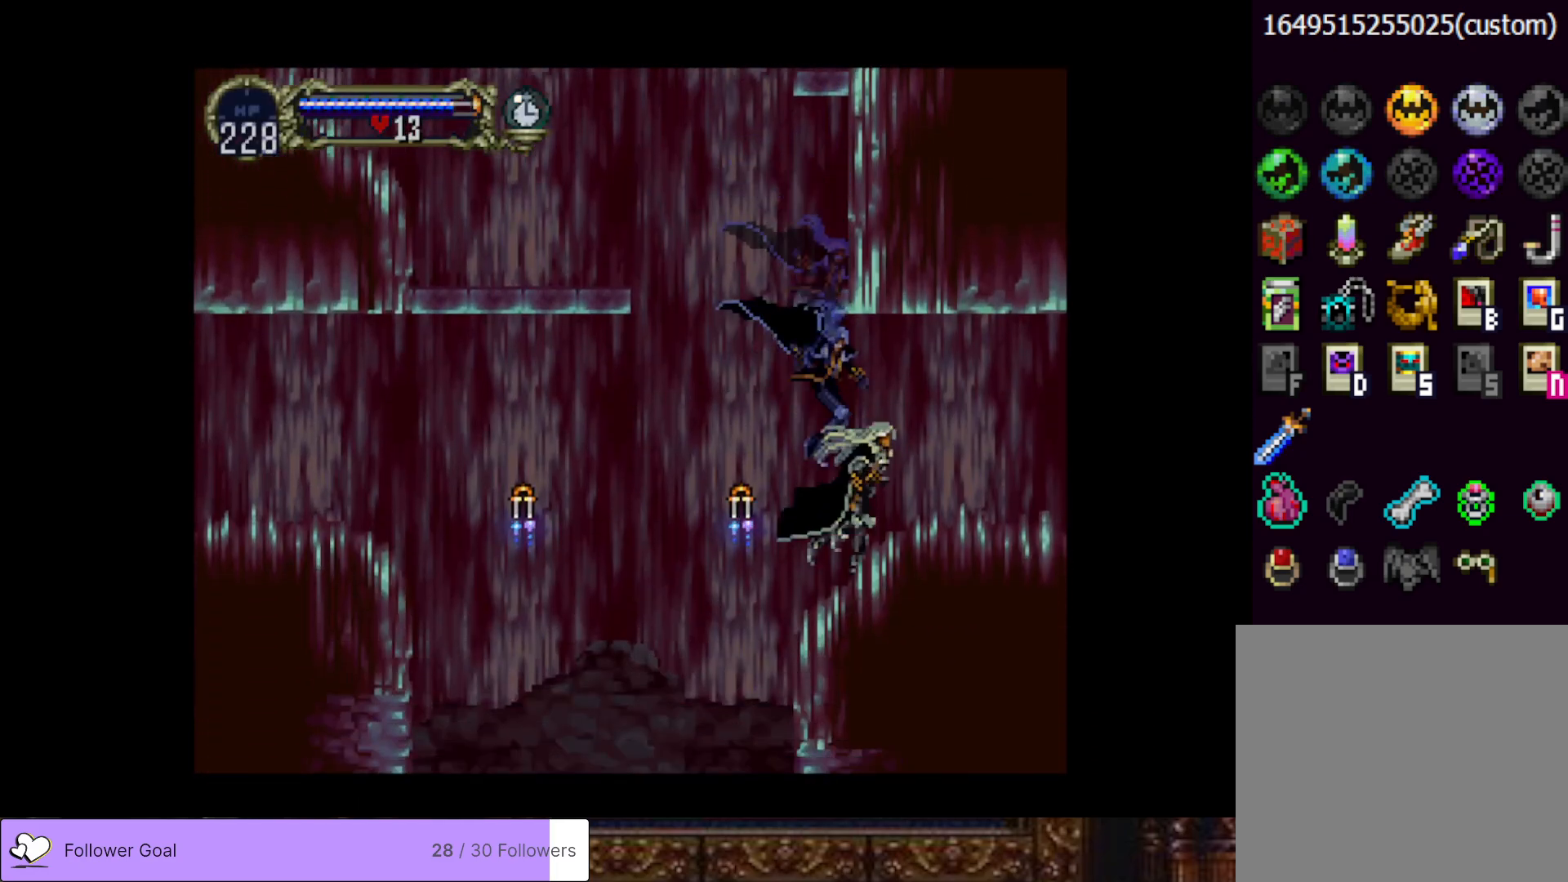
{"buttons": ["DPAD_RIGHT"], "right_stick": "center", "events": [[67, "CROSS", "down"], [217, "CROSS", "up"]]}
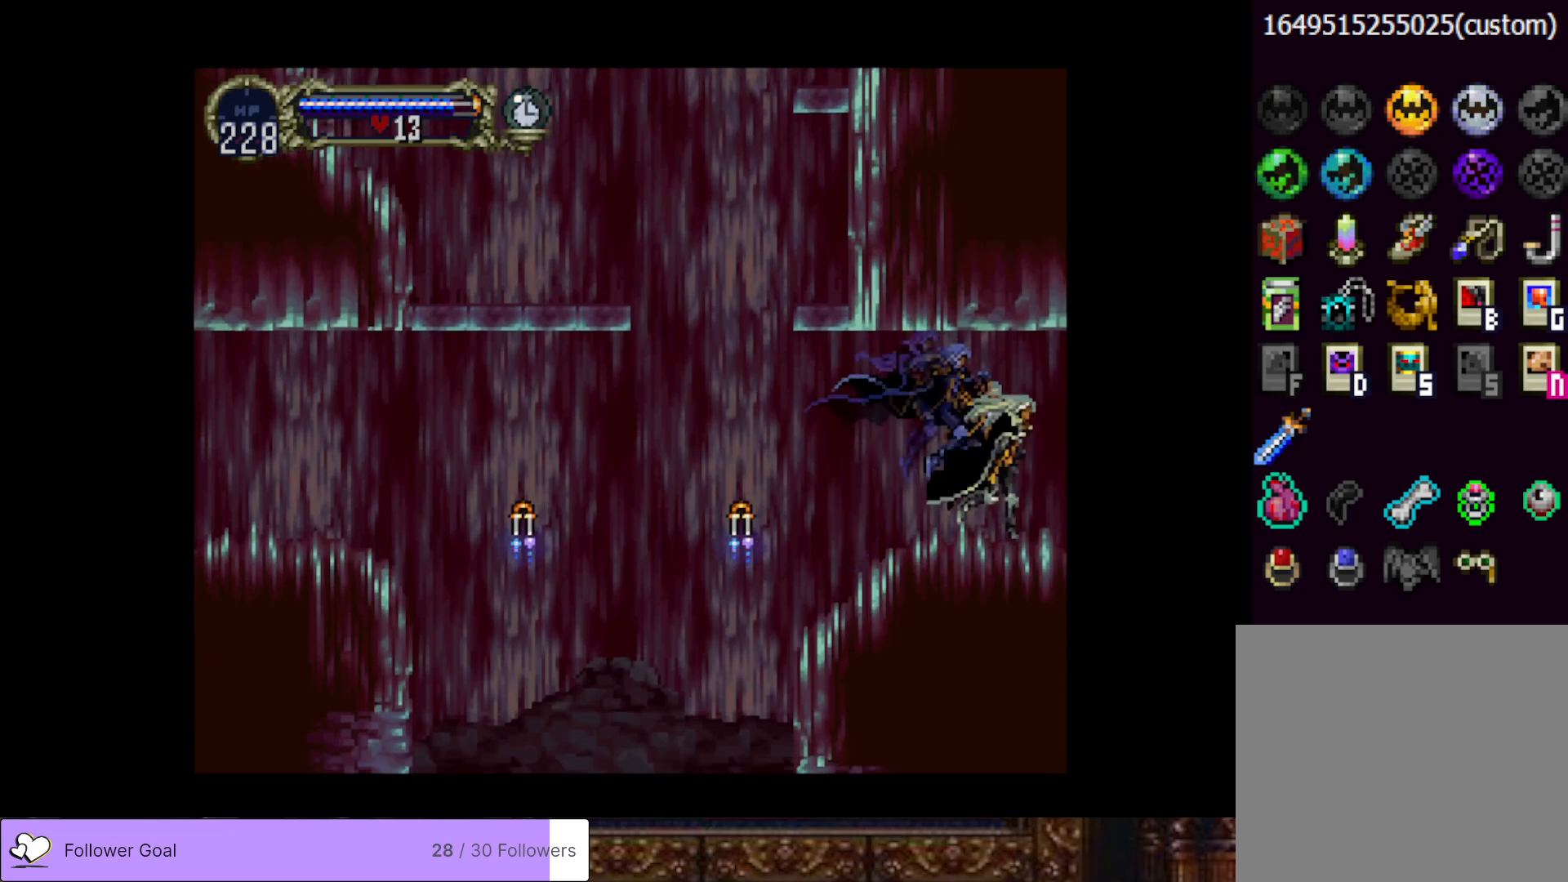
{"buttons": ["DPAD_RIGHT"], "right_stick": "center", "events": []}
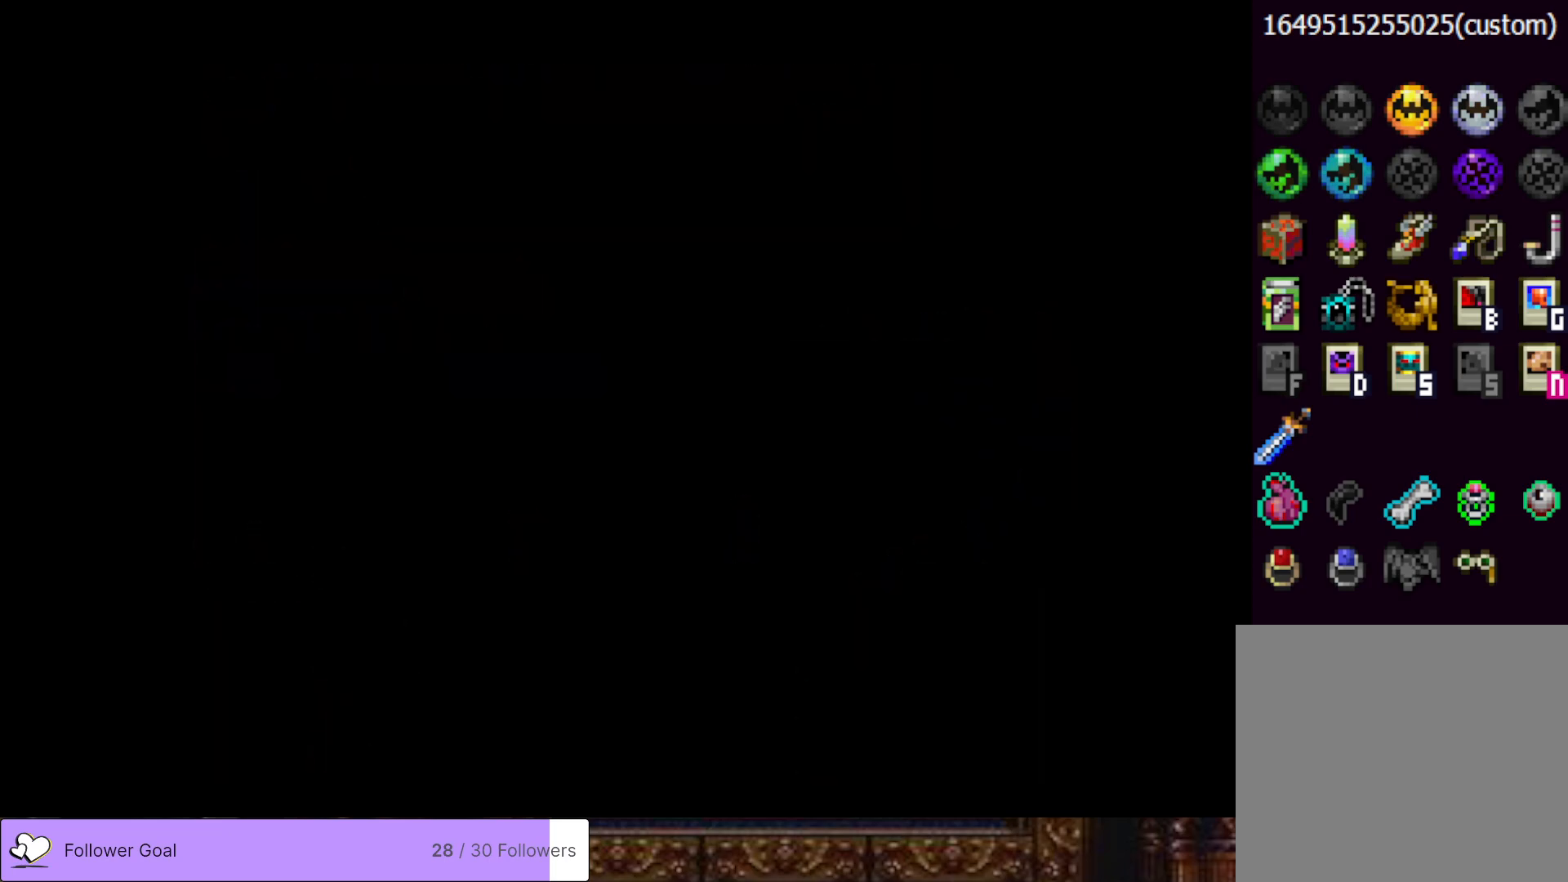
{"buttons": ["DPAD_RIGHT"], "right_stick": "center", "events": []}
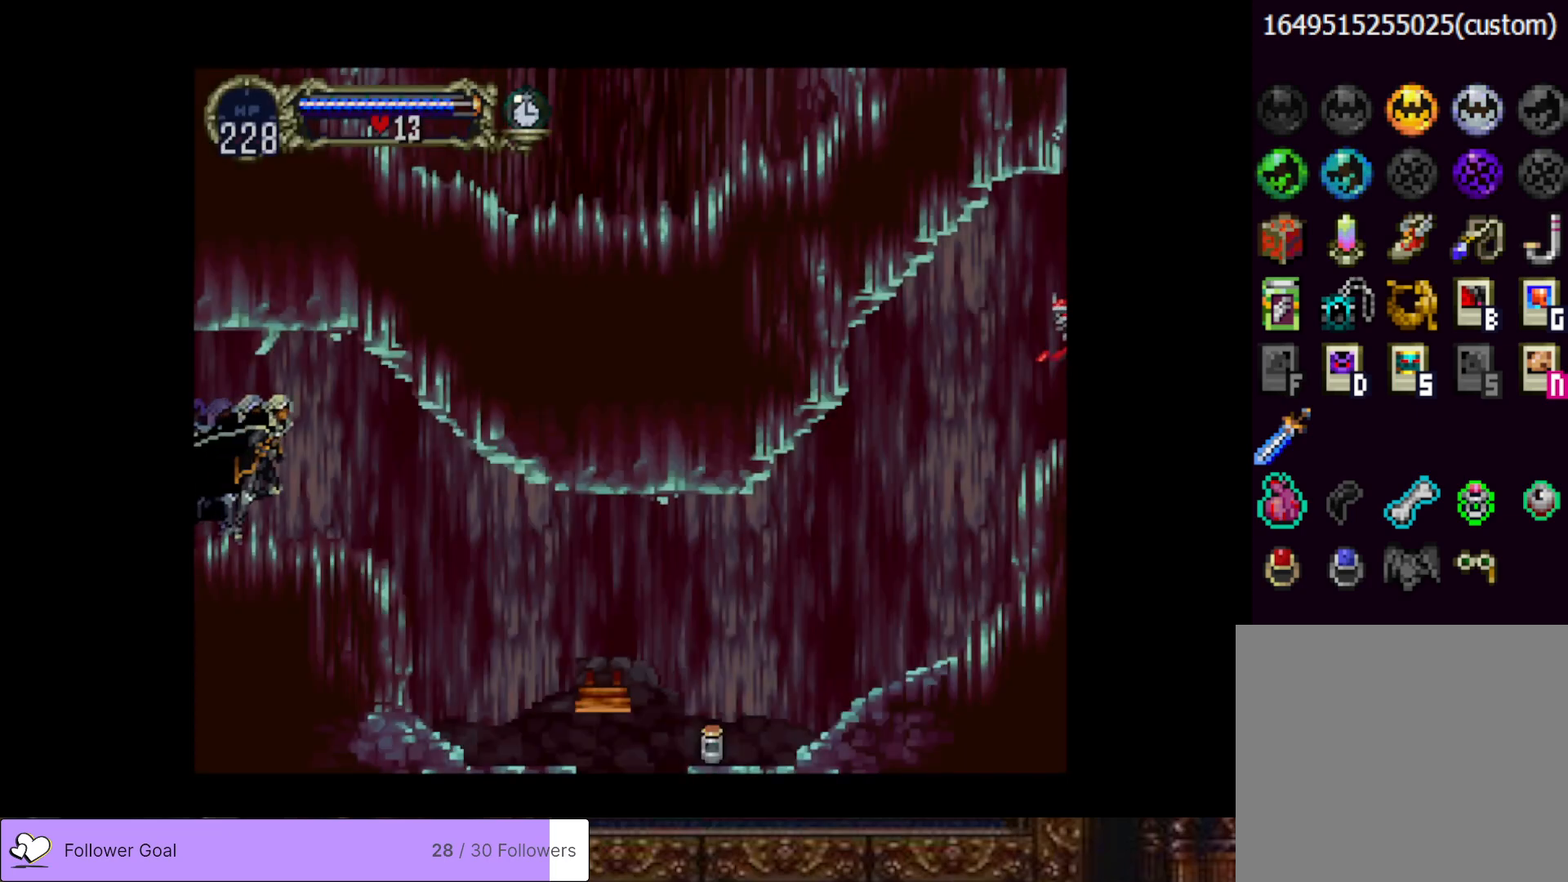
{"buttons": ["DPAD_RIGHT"], "right_stick": "center", "events": []}
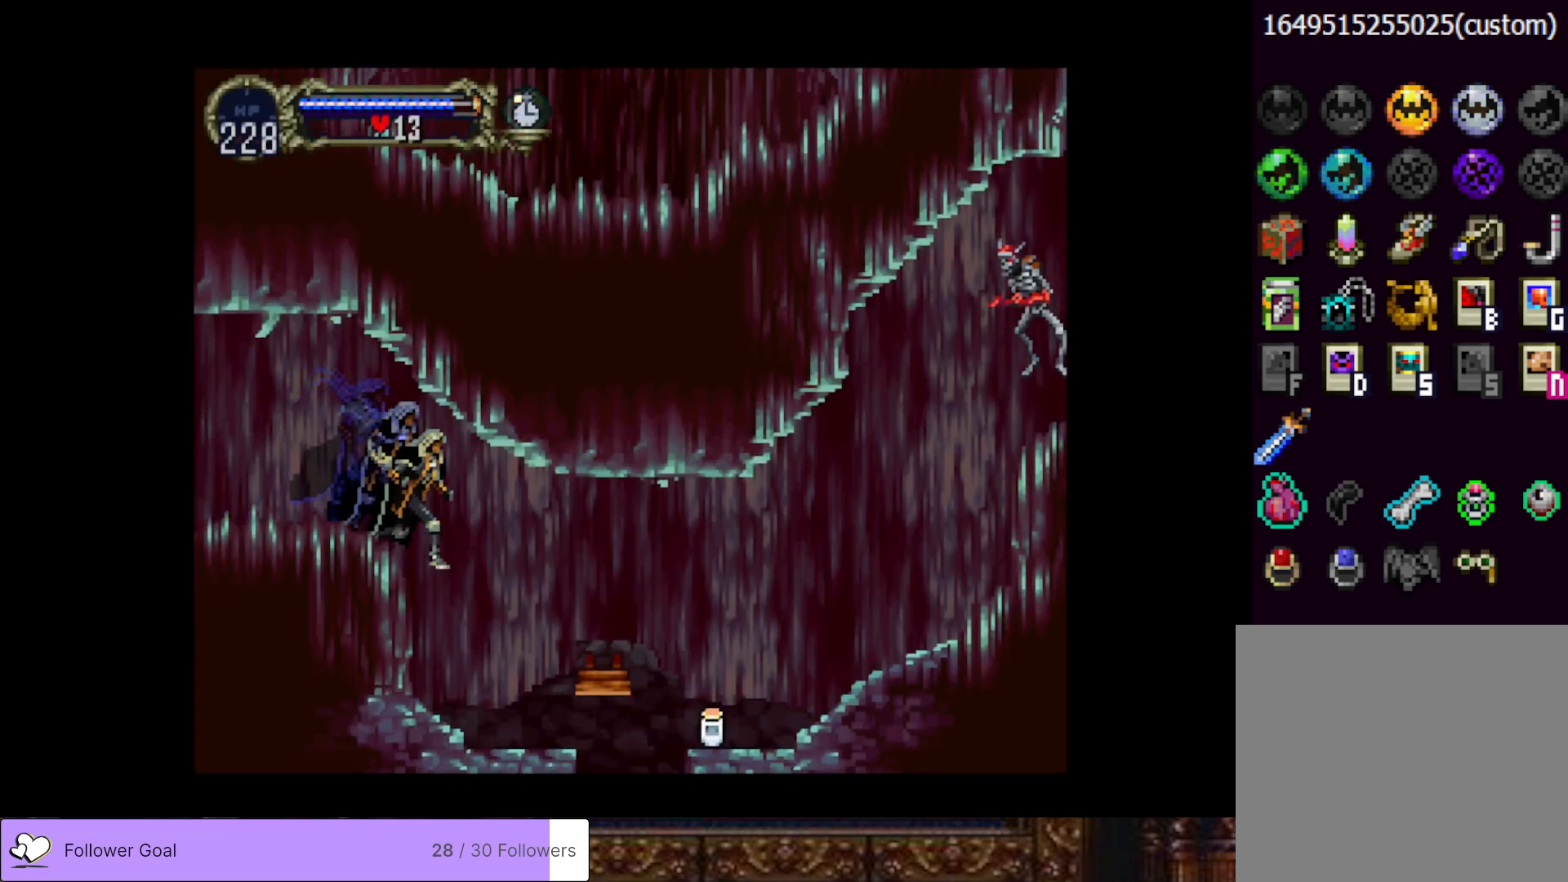
{"buttons": ["DPAD_RIGHT"], "right_stick": "center", "events": []}
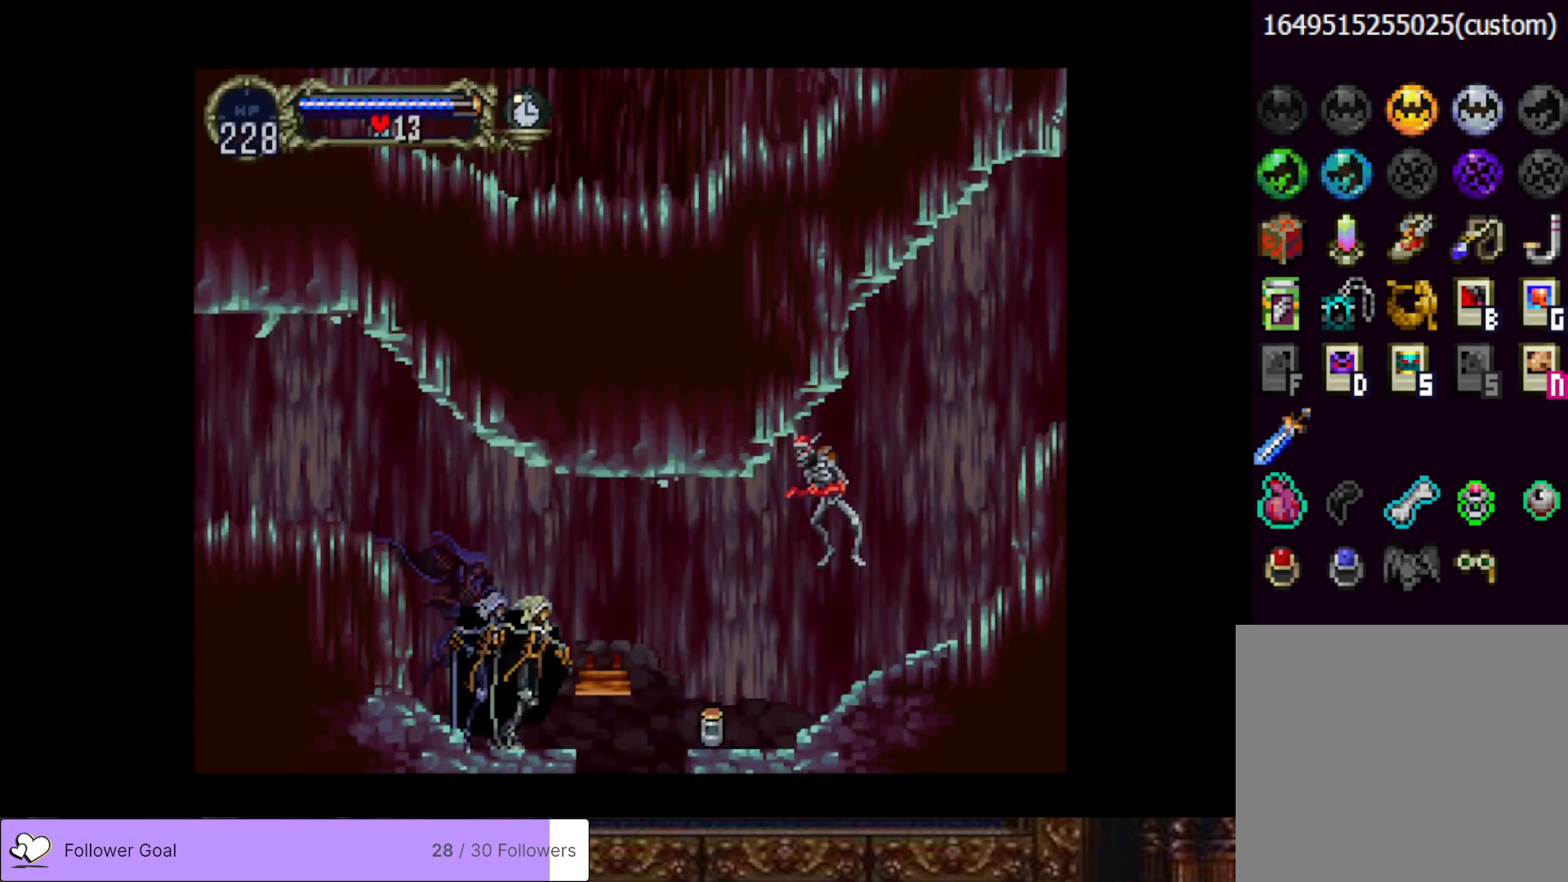
{"buttons": ["SQUARE", "DPAD_DOWN", "DPAD_RIGHT"], "right_stick": "center", "events": [[83, "CROSS", "down"], [233, "CROSS", "up"], [233, "DPAD_DOWN", "down"], [367, "SQUARE", "down"]]}
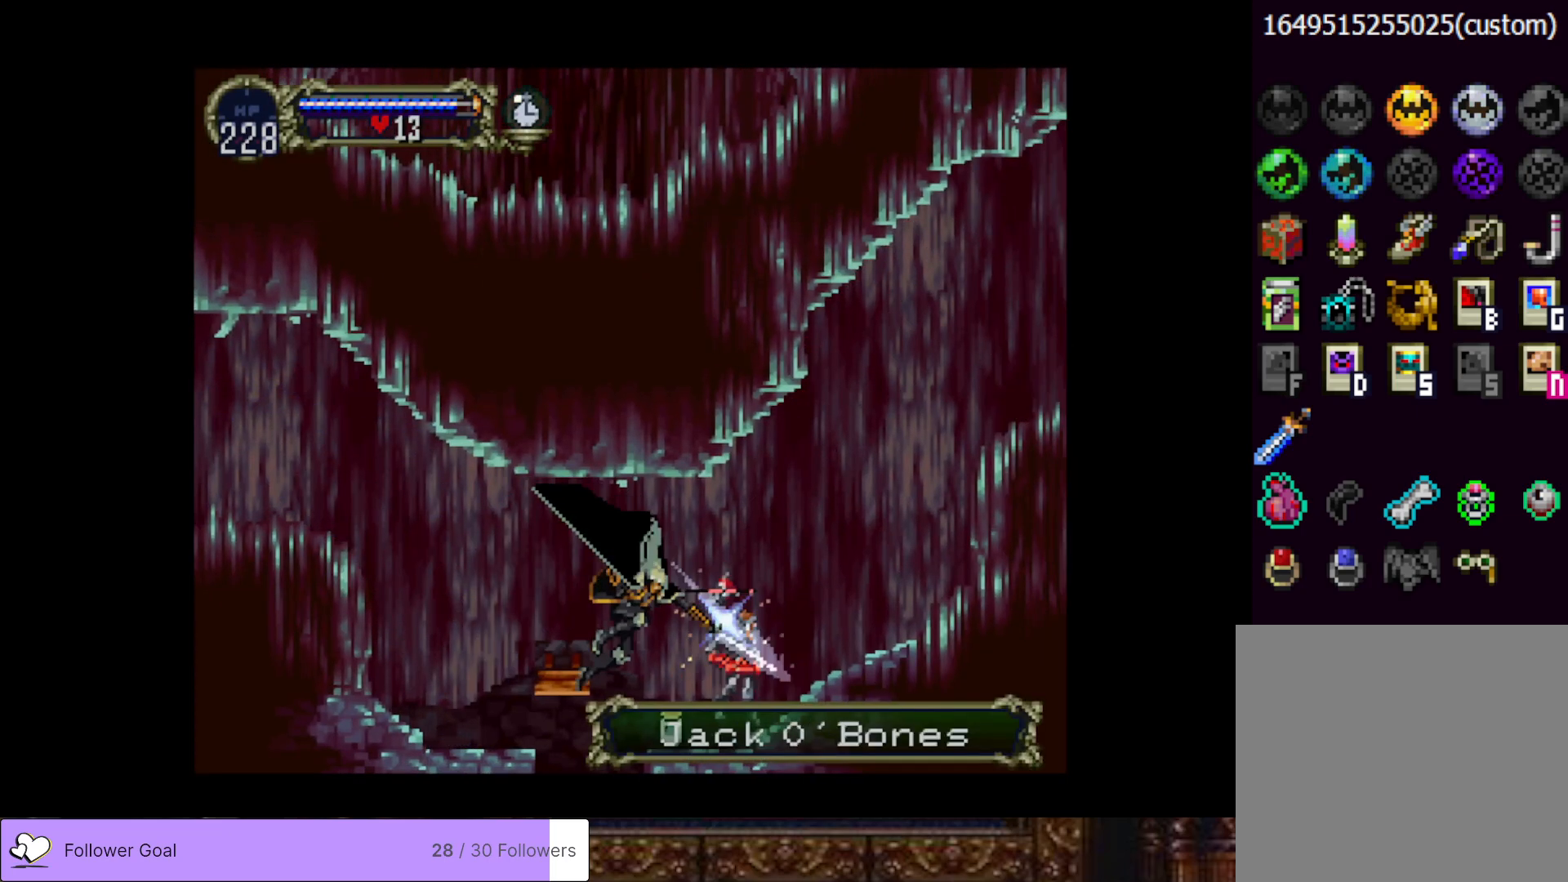
{"buttons": ["CROSS", "DPAD_RIGHT"], "right_stick": "center", "events": [[34, "SQUARE", "up"], [117, "DPAD_DOWN", "up"], [367, "CROSS", "down"]]}
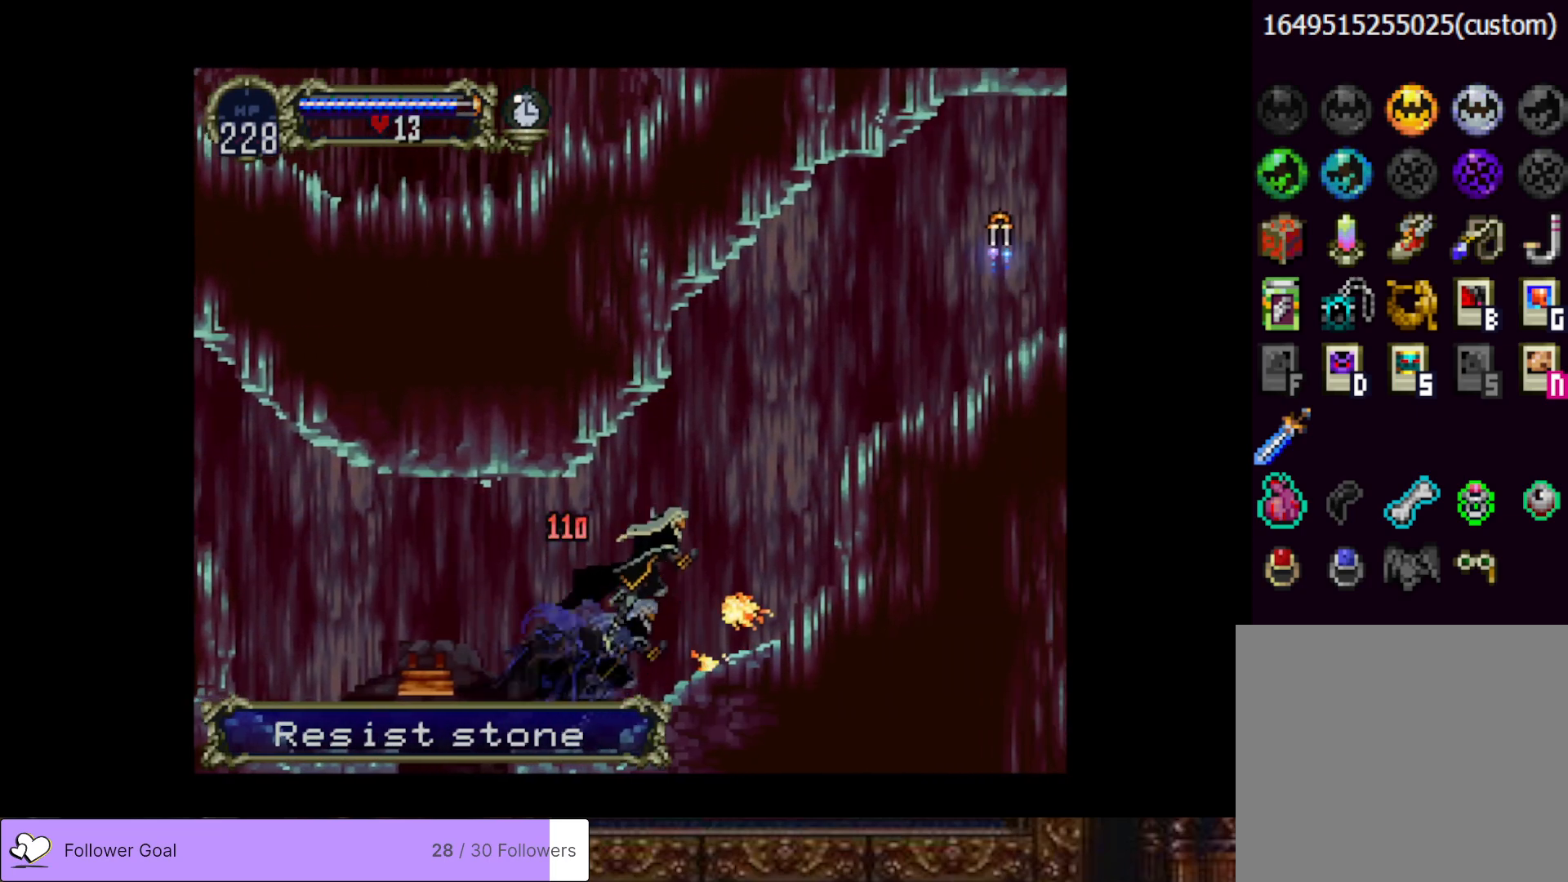
{"buttons": ["CROSS", "SQUARE", "DPAD_RIGHT"], "right_stick": "center", "events": [[183, "CROSS", "up"], [317, "CROSS", "down"], [484, "SQUARE", "down"]]}
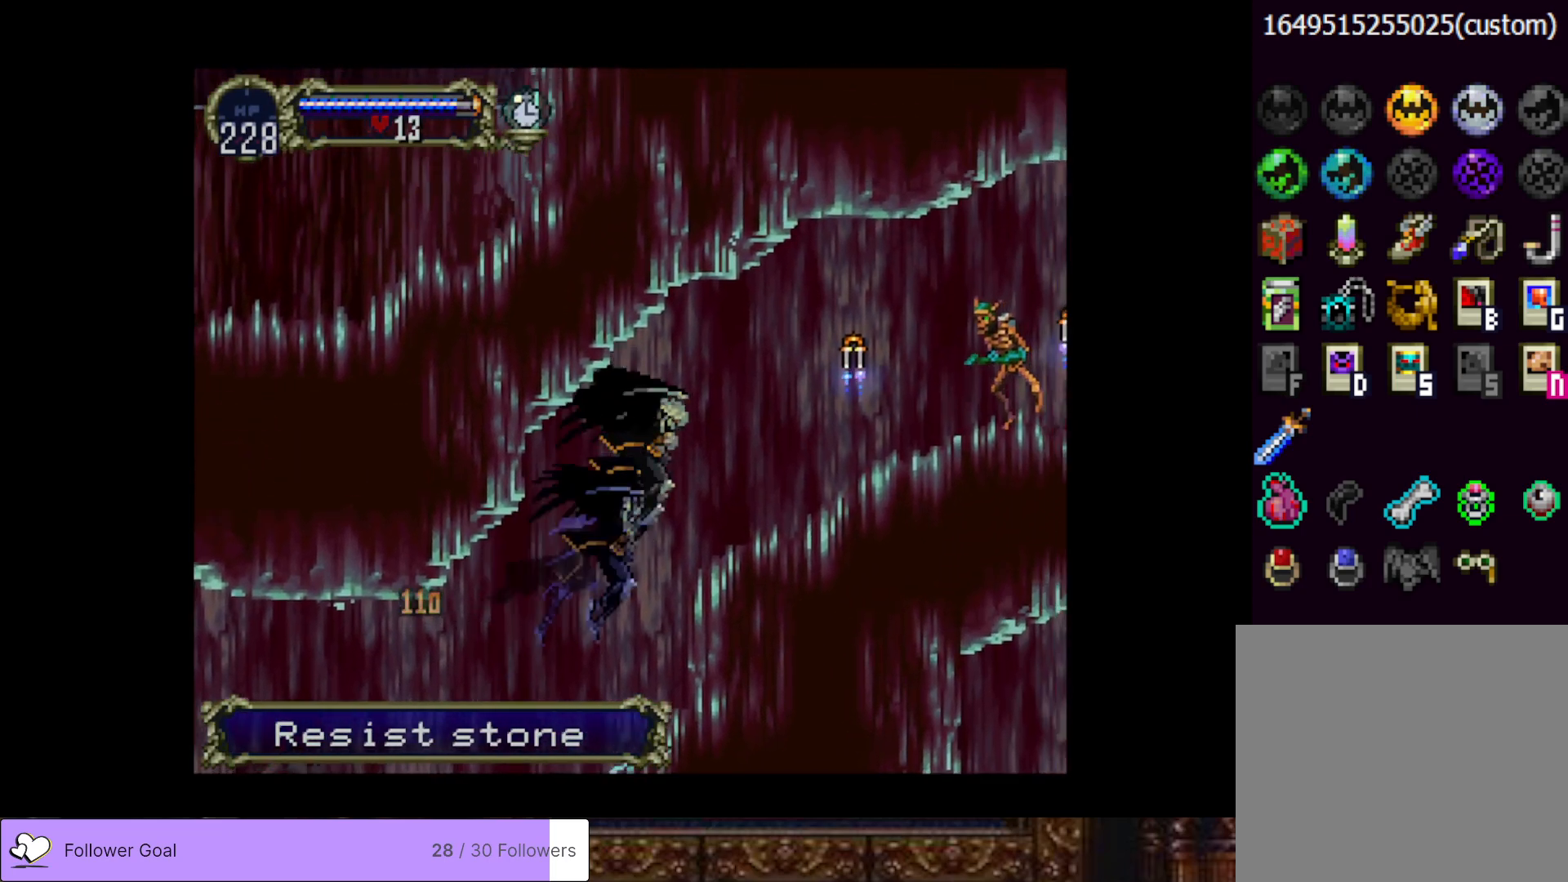
{"buttons": ["DPAD_RIGHT"], "right_stick": "center", "events": [[150, "CROSS", "up"], [150, "SQUARE", "up"]]}
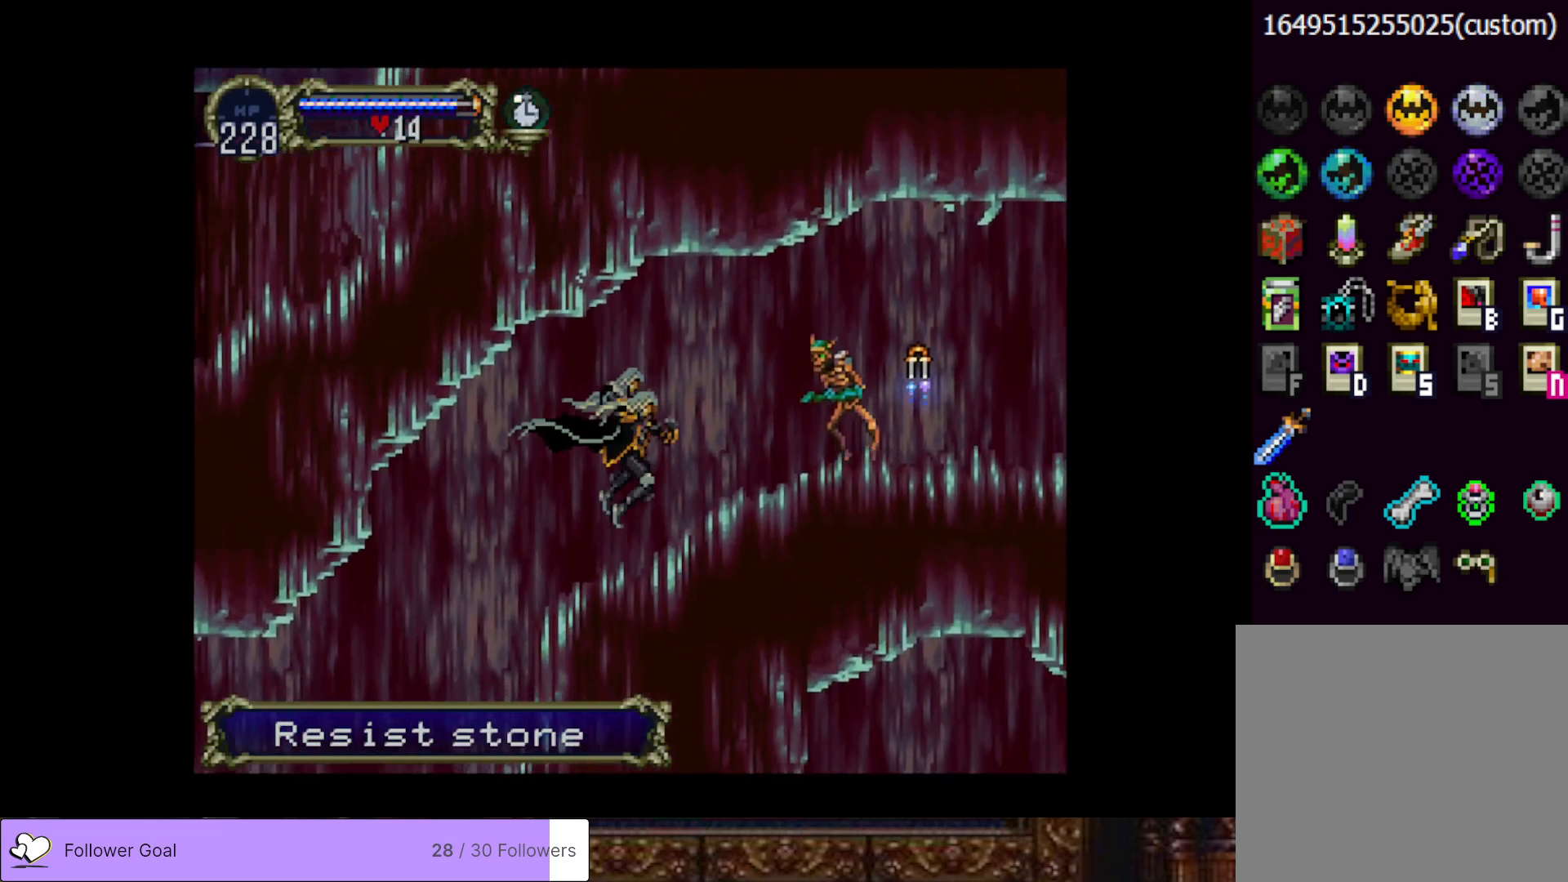
{"buttons": ["DPAD_RIGHT"], "right_stick": "center", "events": [[50, "CROSS", "down"], [100, "SQUARE", "down"], [134, "CROSS", "up"], [200, "SQUARE", "up"]]}
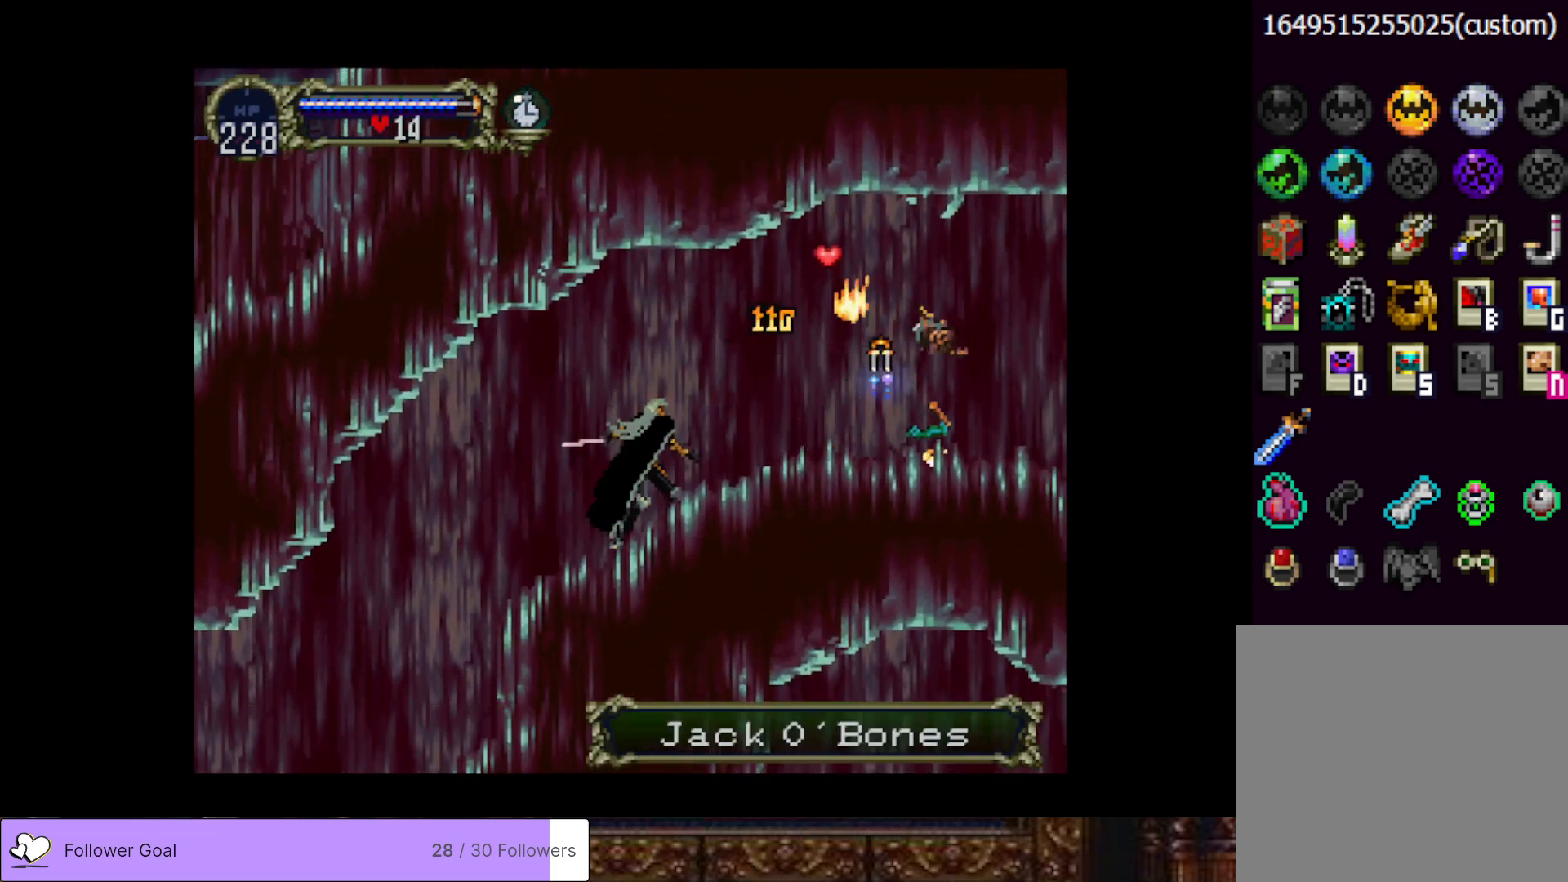
{"buttons": [], "right_stick": "center", "events": [[317, "CIRCLE", "down"], [317, "DPAD_RIGHT", "up"], [333, "DPAD_LEFT", "down"], [367, "TRIANGLE", "down"], [450, "DPAD_LEFT", "up"], [450, "TRIANGLE", "up"], [483, "CIRCLE", "up"]]}
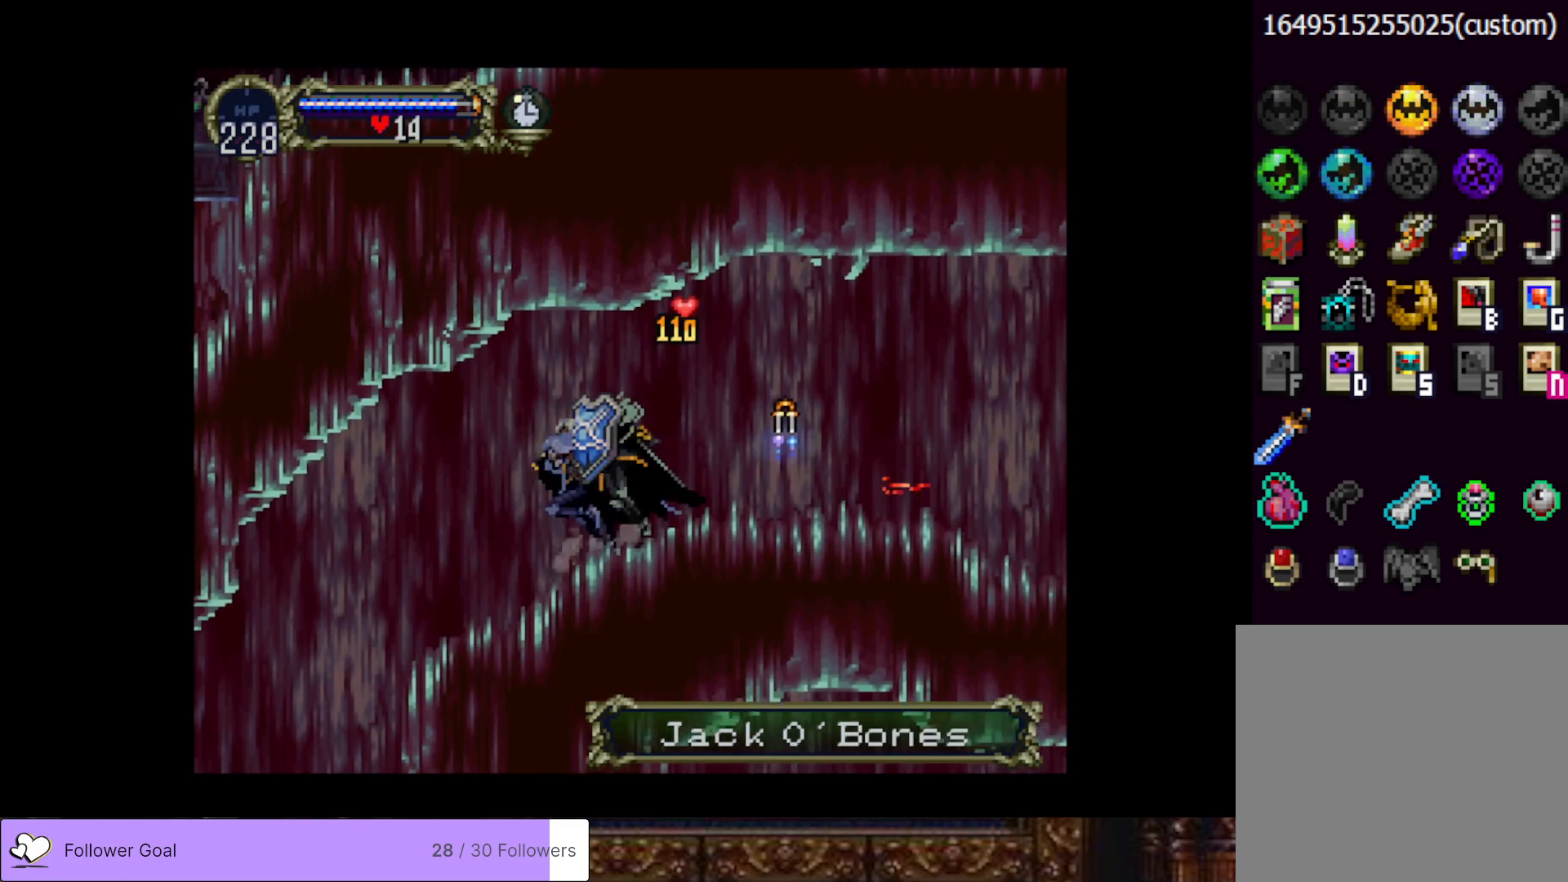
{"buttons": ["CIRCLE"], "right_stick": "center", "events": [[17, "CIRCLE", "down"], [67, "TRIANGLE", "down"], [134, "TRIANGLE", "up"], [167, "CIRCLE", "up"], [200, "CIRCLE", "down"], [250, "TRIANGLE", "down"], [317, "TRIANGLE", "up"], [334, "CIRCLE", "up"], [384, "CIRCLE", "down"], [417, "TRIANGLE", "down"], [484, "TRIANGLE", "up"]]}
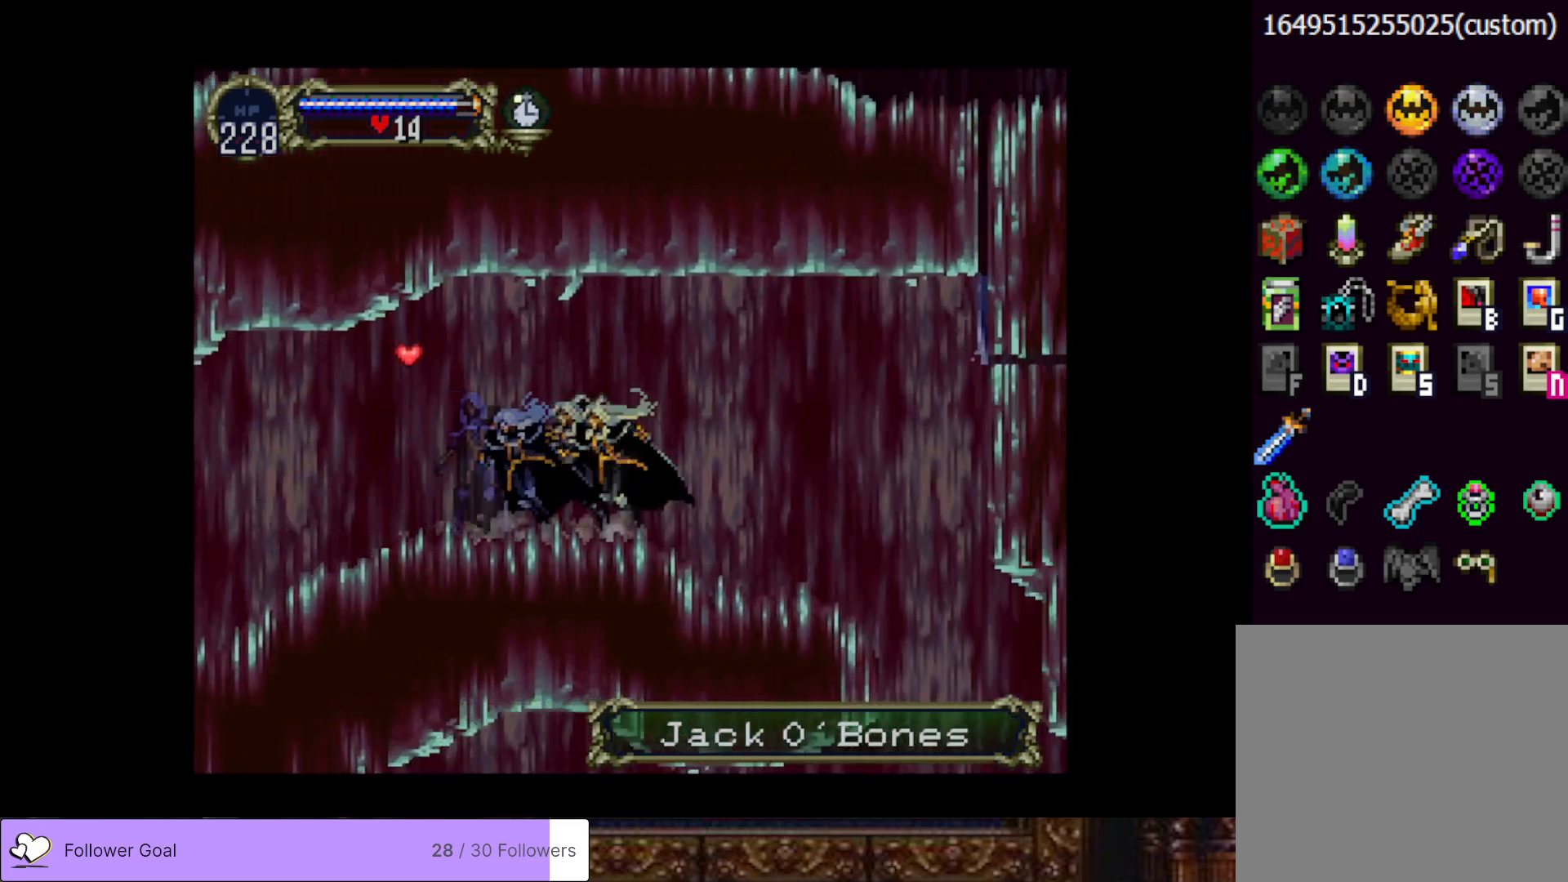
{"buttons": ["DPAD_RIGHT"], "right_stick": "center", "events": [[16, "CIRCLE", "up"], [50, "CIRCLE", "down"], [100, "TRIANGLE", "down"], [166, "TRIANGLE", "up"], [183, "CIRCLE", "up"], [267, "DPAD_RIGHT", "down"], [300, "CROSS", "down"], [400, "CROSS", "up"]]}
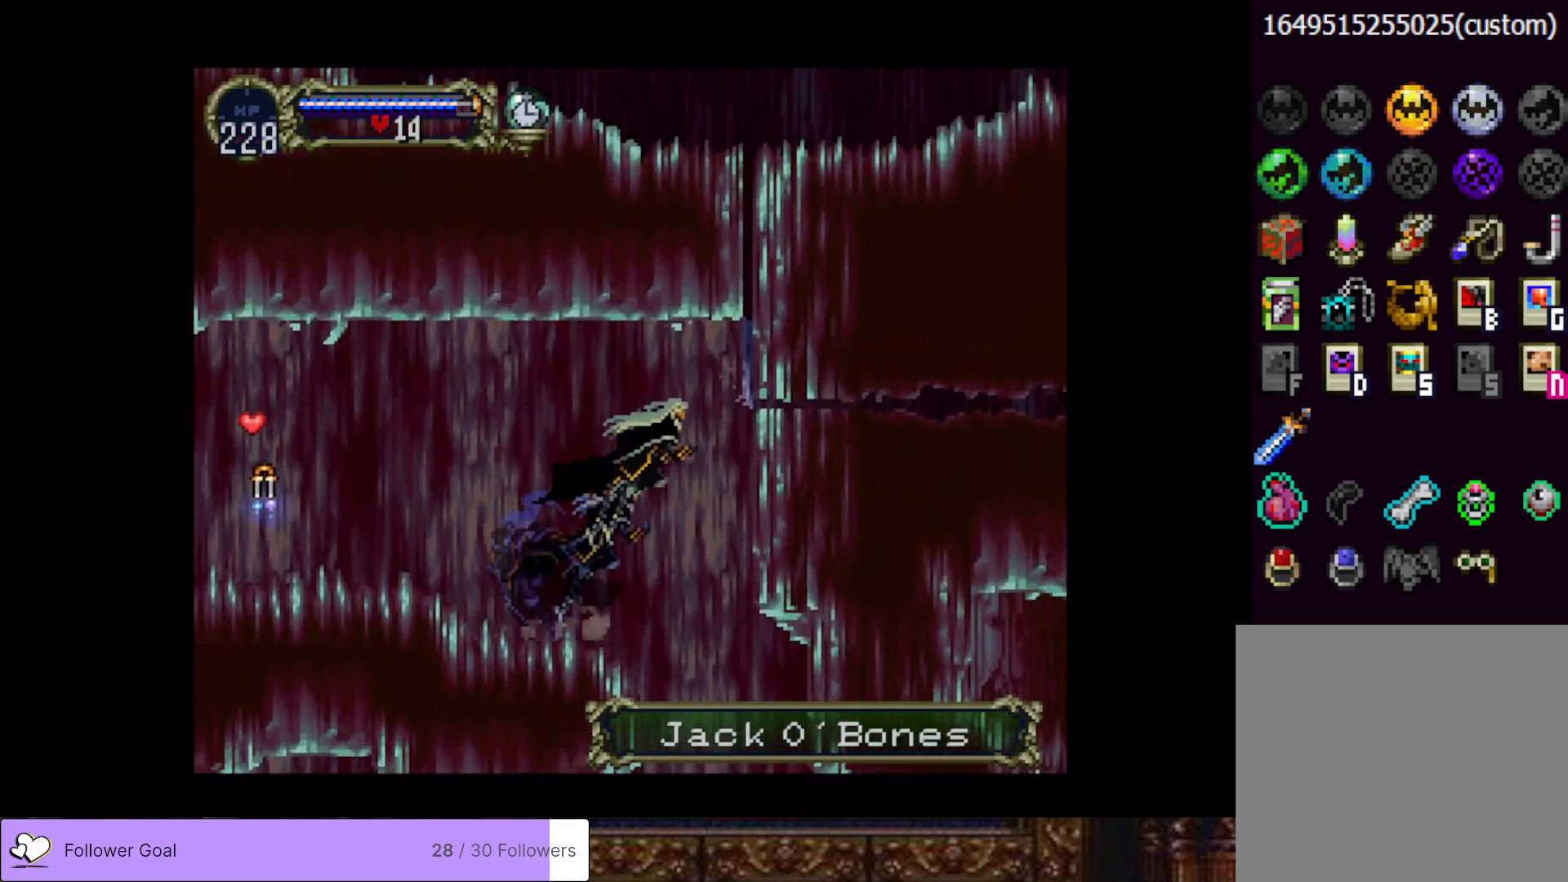
{"buttons": ["DPAD_RIGHT"], "right_stick": "center", "events": [[67, "DPAD_RIGHT", "up"], [300, "DPAD_RIGHT", "down"]]}
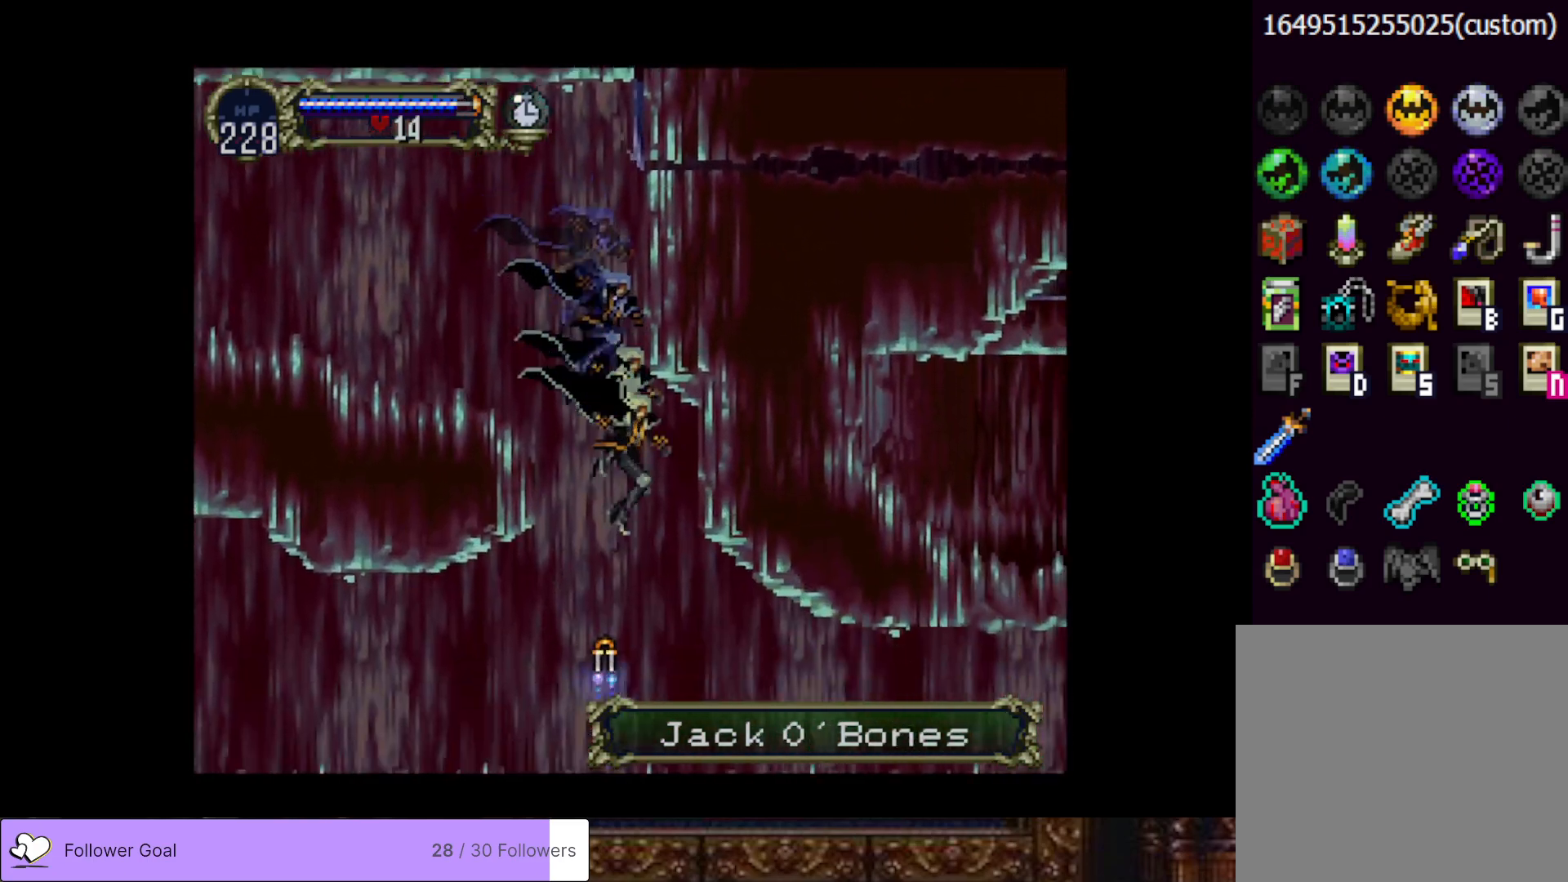
{"buttons": ["DPAD_RIGHT"], "right_stick": "center", "events": []}
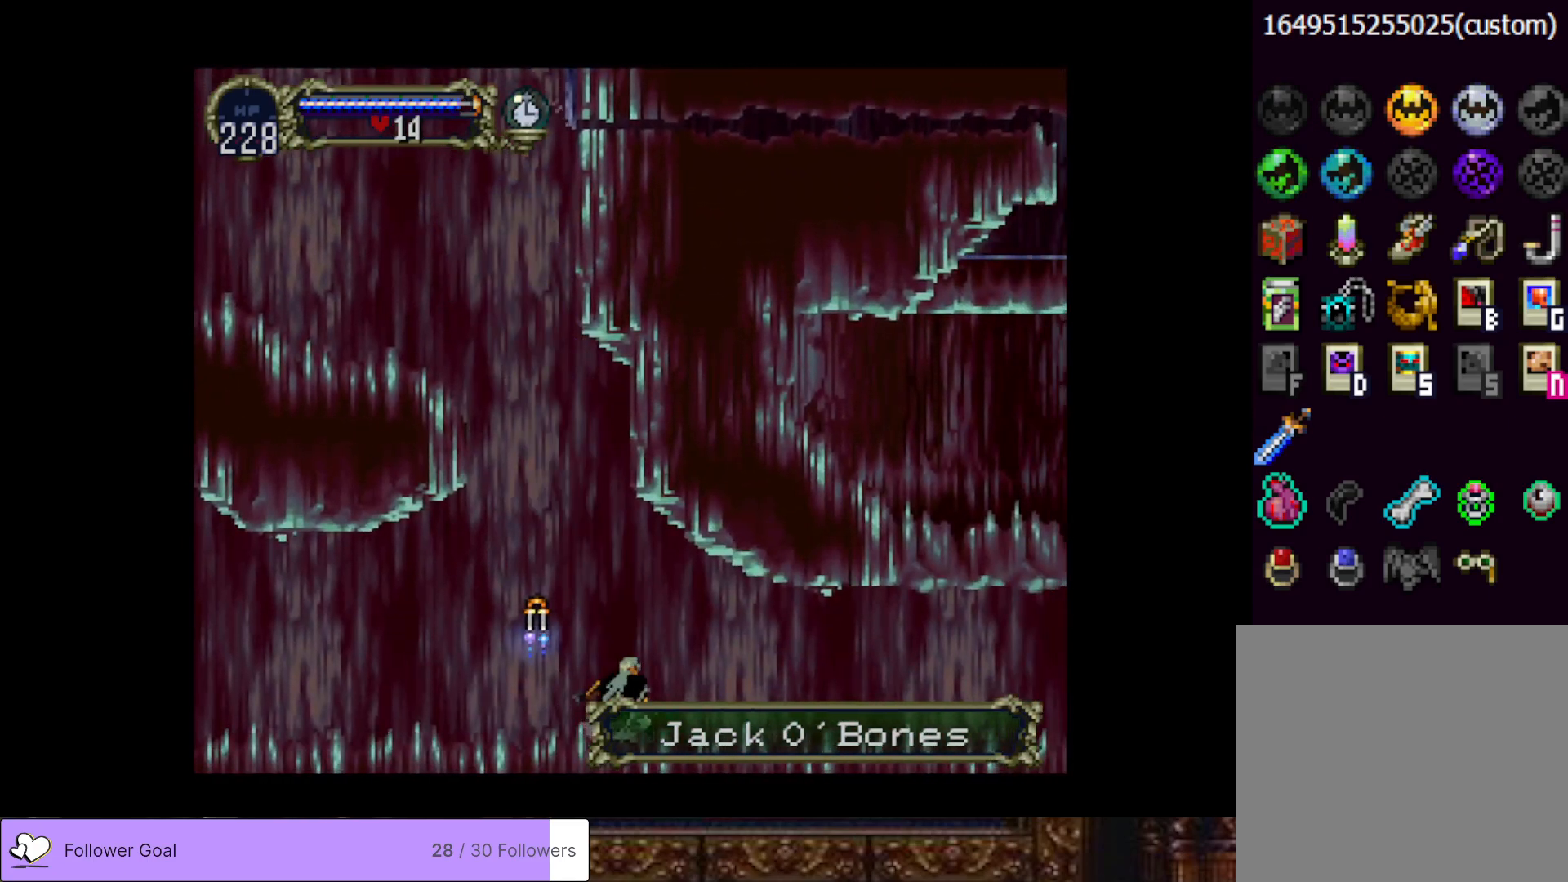
{"buttons": ["CIRCLE", "TRIANGLE"], "right_stick": "center", "events": [[150, "DPAD_RIGHT", "up"], [234, "DPAD_LEFT", "down"], [250, "CIRCLE", "down"], [284, "TRIANGLE", "down"], [350, "DPAD_LEFT", "up"], [367, "TRIANGLE", "up"], [401, "CIRCLE", "up"], [451, "CIRCLE", "down"], [484, "TRIANGLE", "down"]]}
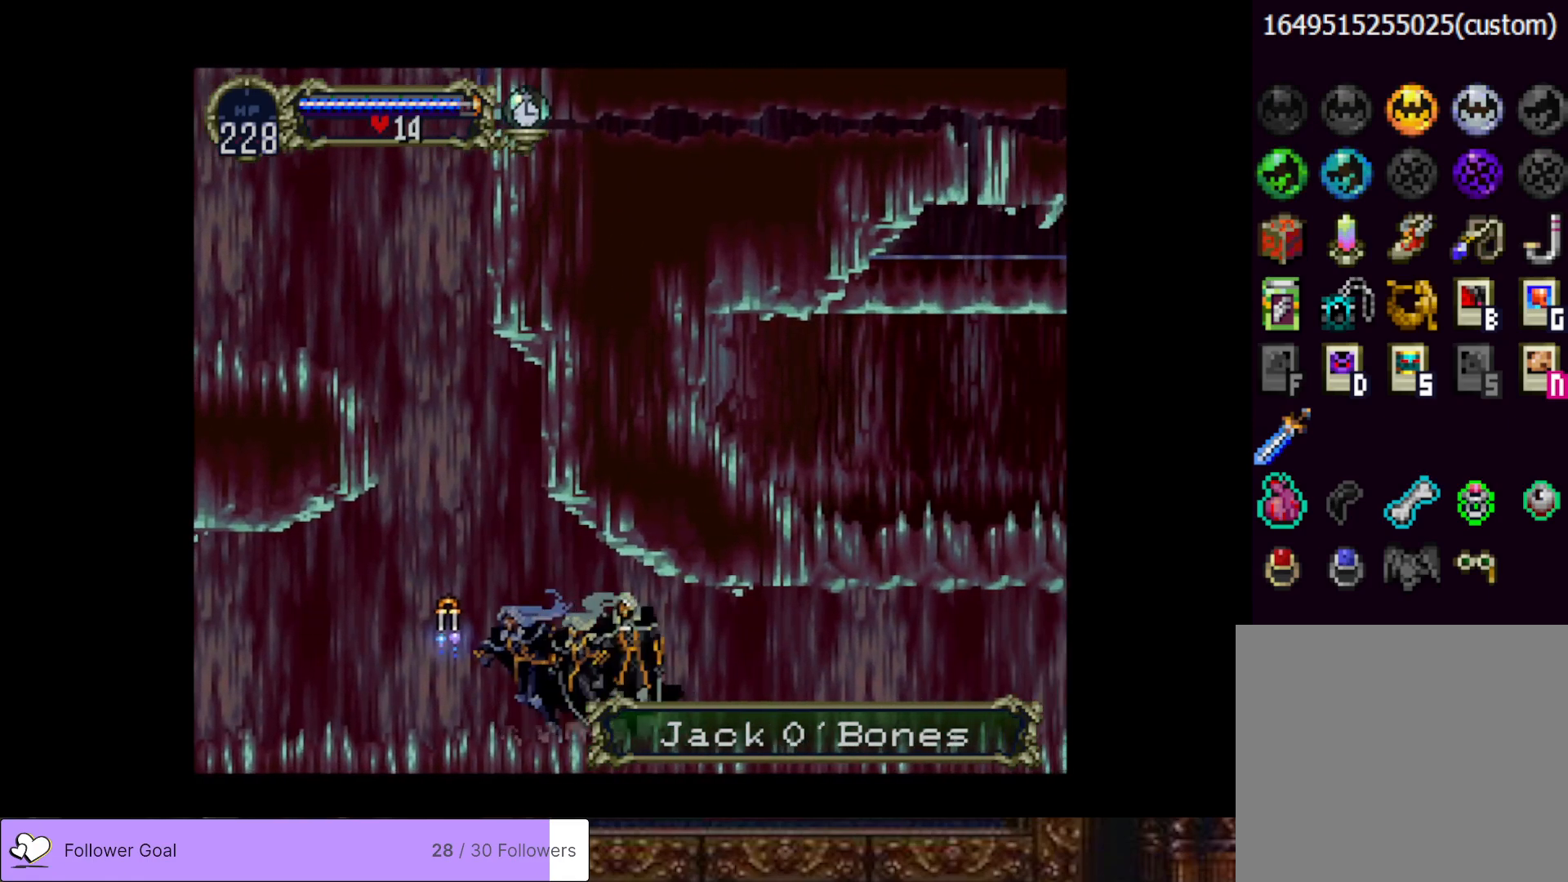
{"buttons": ["CIRCLE"], "right_stick": "center", "events": [[66, "TRIANGLE", "up"], [83, "CIRCLE", "up"], [133, "CIRCLE", "down"], [166, "TRIANGLE", "down"], [250, "TRIANGLE", "up"], [267, "CIRCLE", "up"], [317, "CIRCLE", "down"], [333, "TRIANGLE", "down"], [417, "TRIANGLE", "up"], [450, "CIRCLE", "up"], [500, "CIRCLE", "down"]]}
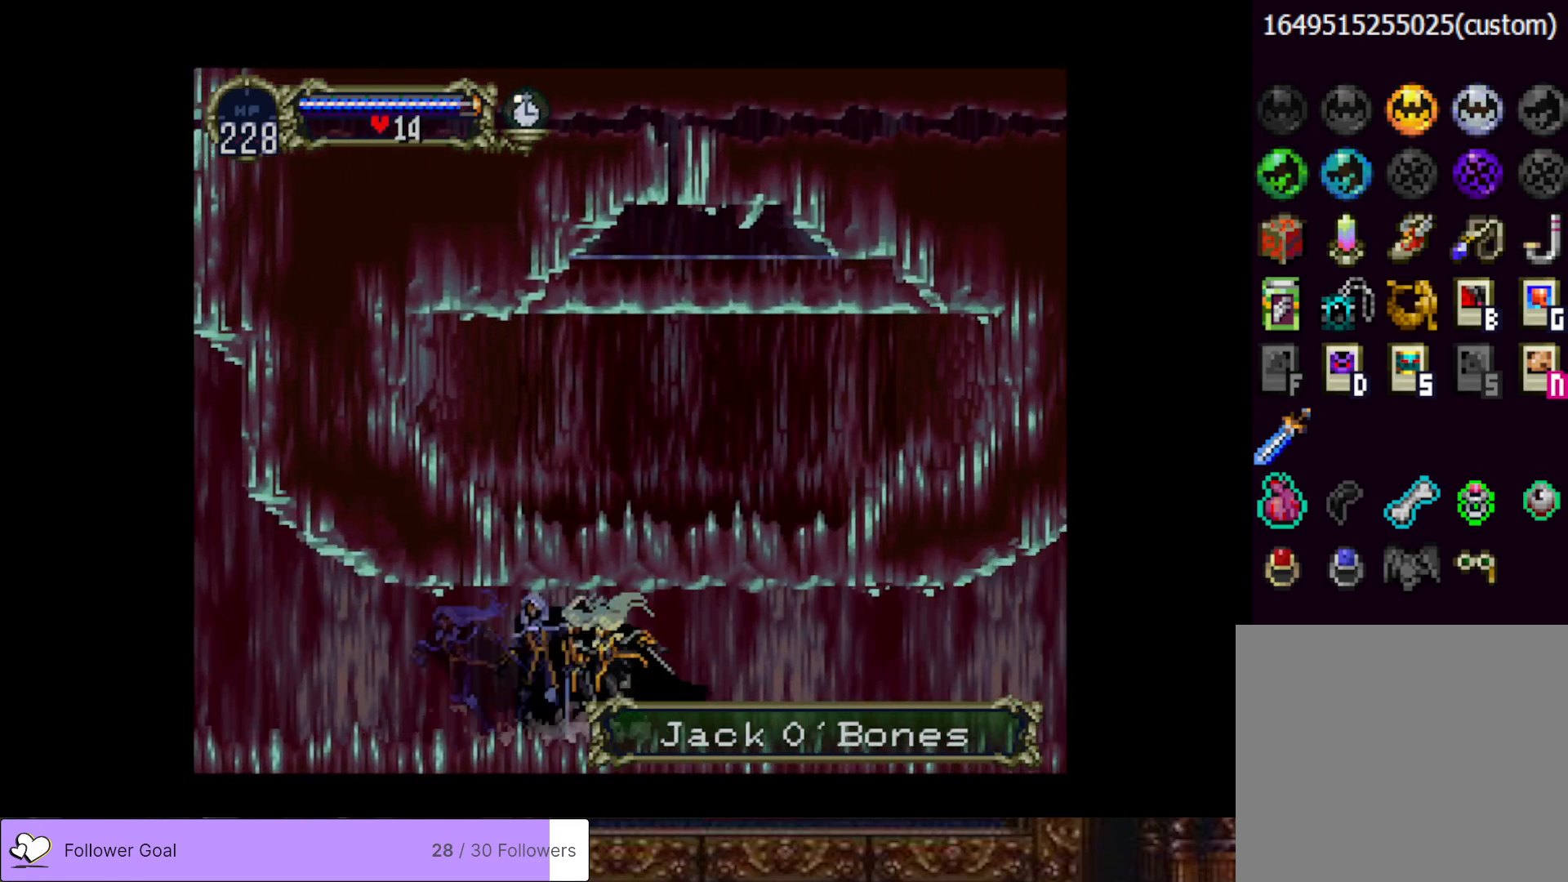
{"buttons": [], "right_stick": "center", "events": [[17, "TRIANGLE", "down"], [100, "TRIANGLE", "up"], [134, "CIRCLE", "up"], [167, "CIRCLE", "down"], [200, "TRIANGLE", "down"], [284, "TRIANGLE", "up"], [317, "CIRCLE", "up"], [367, "CIRCLE", "down"], [401, "TRIANGLE", "down"], [484, "TRIANGLE", "up"], [501, "CIRCLE", "up"]]}
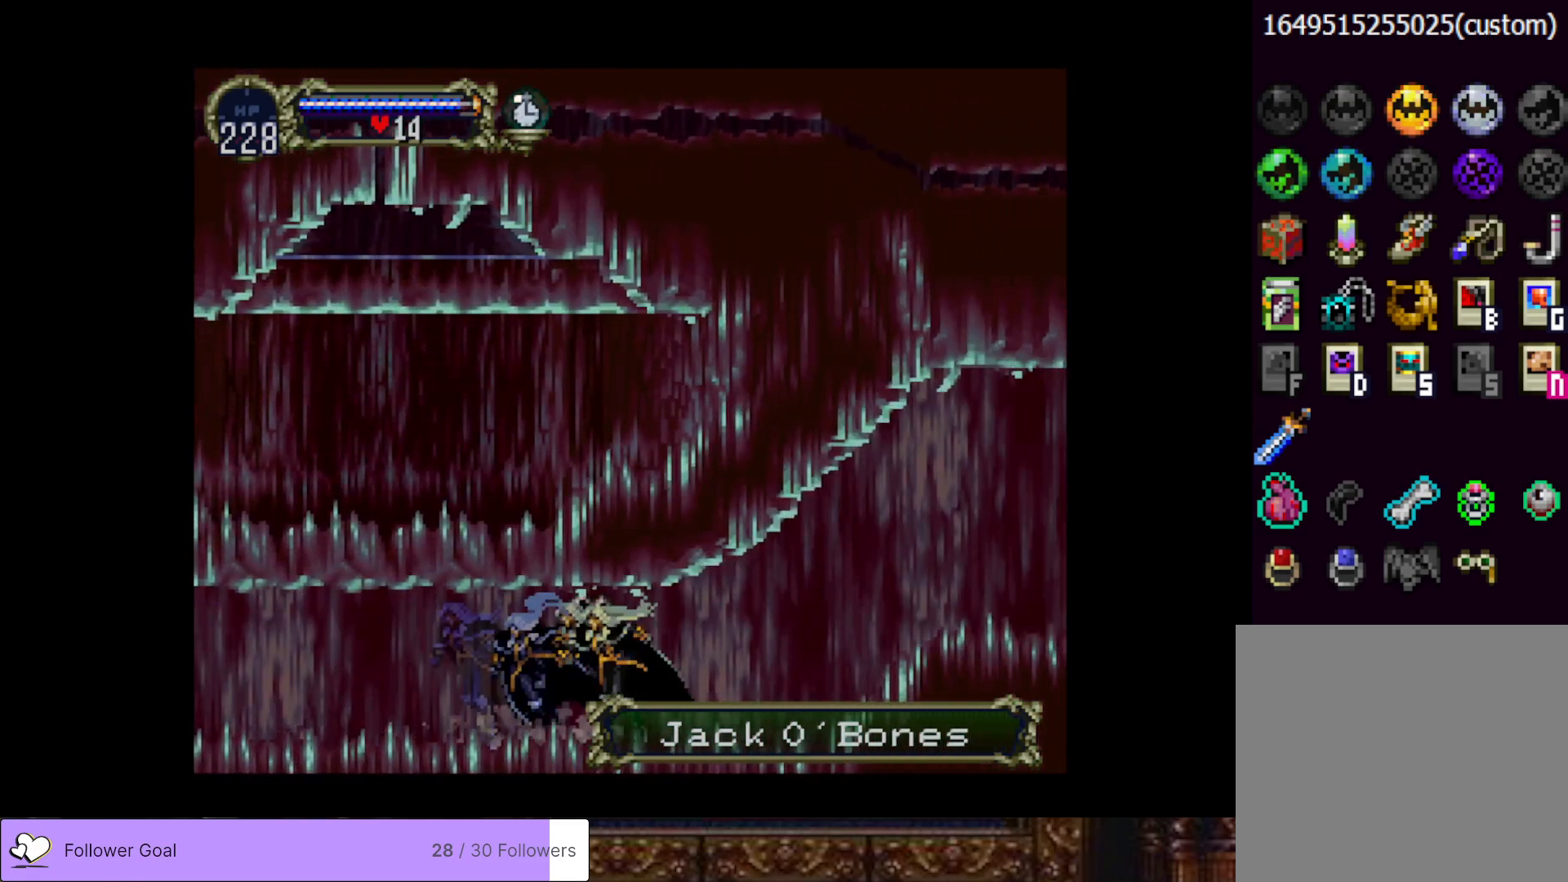
{"buttons": ["CIRCLE", "TRIANGLE"], "right_stick": "center", "events": [[33, "CIRCLE", "down"], [83, "TRIANGLE", "down"], [150, "TRIANGLE", "up"], [183, "CIRCLE", "up"], [233, "CIRCLE", "down"], [267, "TRIANGLE", "down"], [333, "TRIANGLE", "up"], [367, "CIRCLE", "up"], [417, "CIRCLE", "down"], [450, "TRIANGLE", "down"]]}
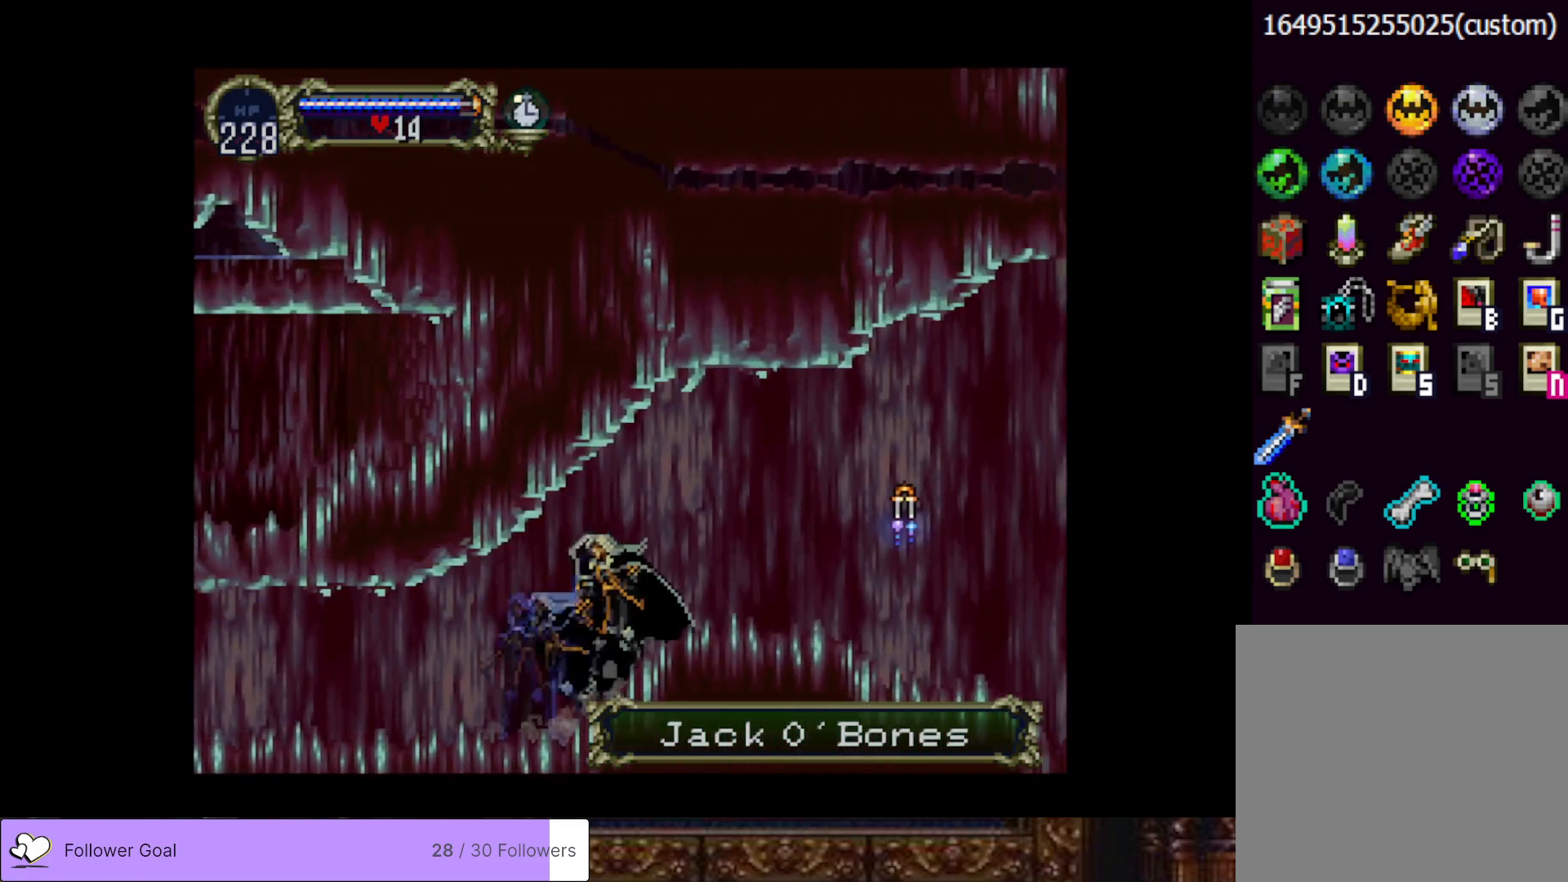
{"buttons": ["CIRCLE"], "right_stick": "center", "events": [[33, "TRIANGLE", "up"], [50, "CIRCLE", "up"], [100, "CIRCLE", "down"], [150, "TRIANGLE", "down"], [217, "TRIANGLE", "up"], [267, "CIRCLE", "up"], [317, "CIRCLE", "down"], [334, "TRIANGLE", "down"], [417, "TRIANGLE", "up"], [451, "CIRCLE", "up"], [484, "CIRCLE", "down"]]}
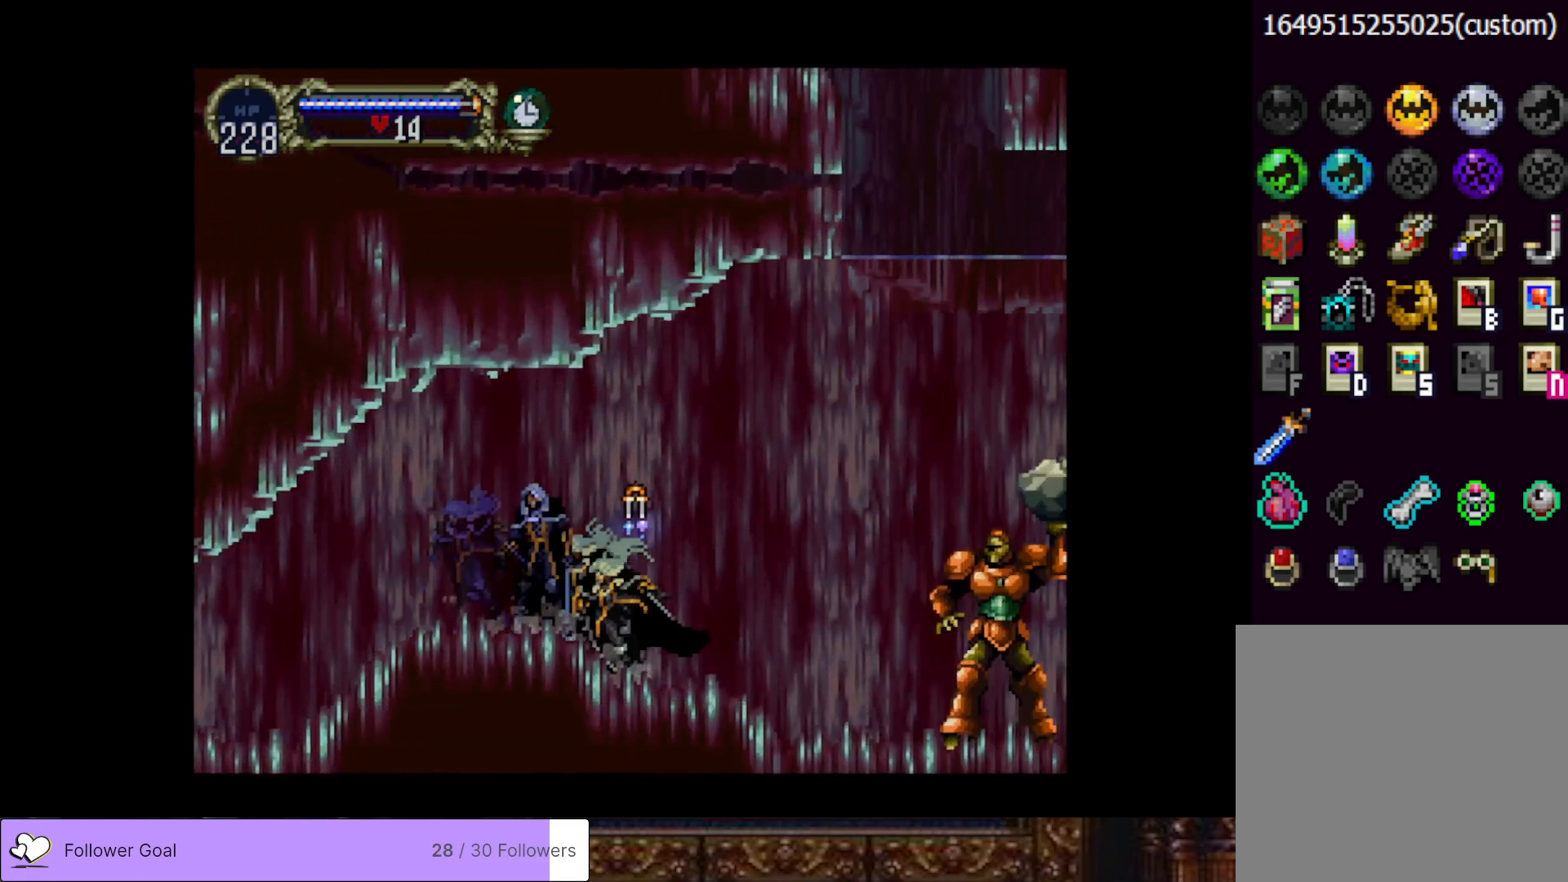
{"buttons": ["DPAD_RIGHT"], "right_stick": "center", "events": [[16, "TRIANGLE", "down"], [100, "TRIANGLE", "up"], [116, "CIRCLE", "up"], [233, "DPAD_RIGHT", "down"], [317, "CROSS", "down"], [483, "CROSS", "up"]]}
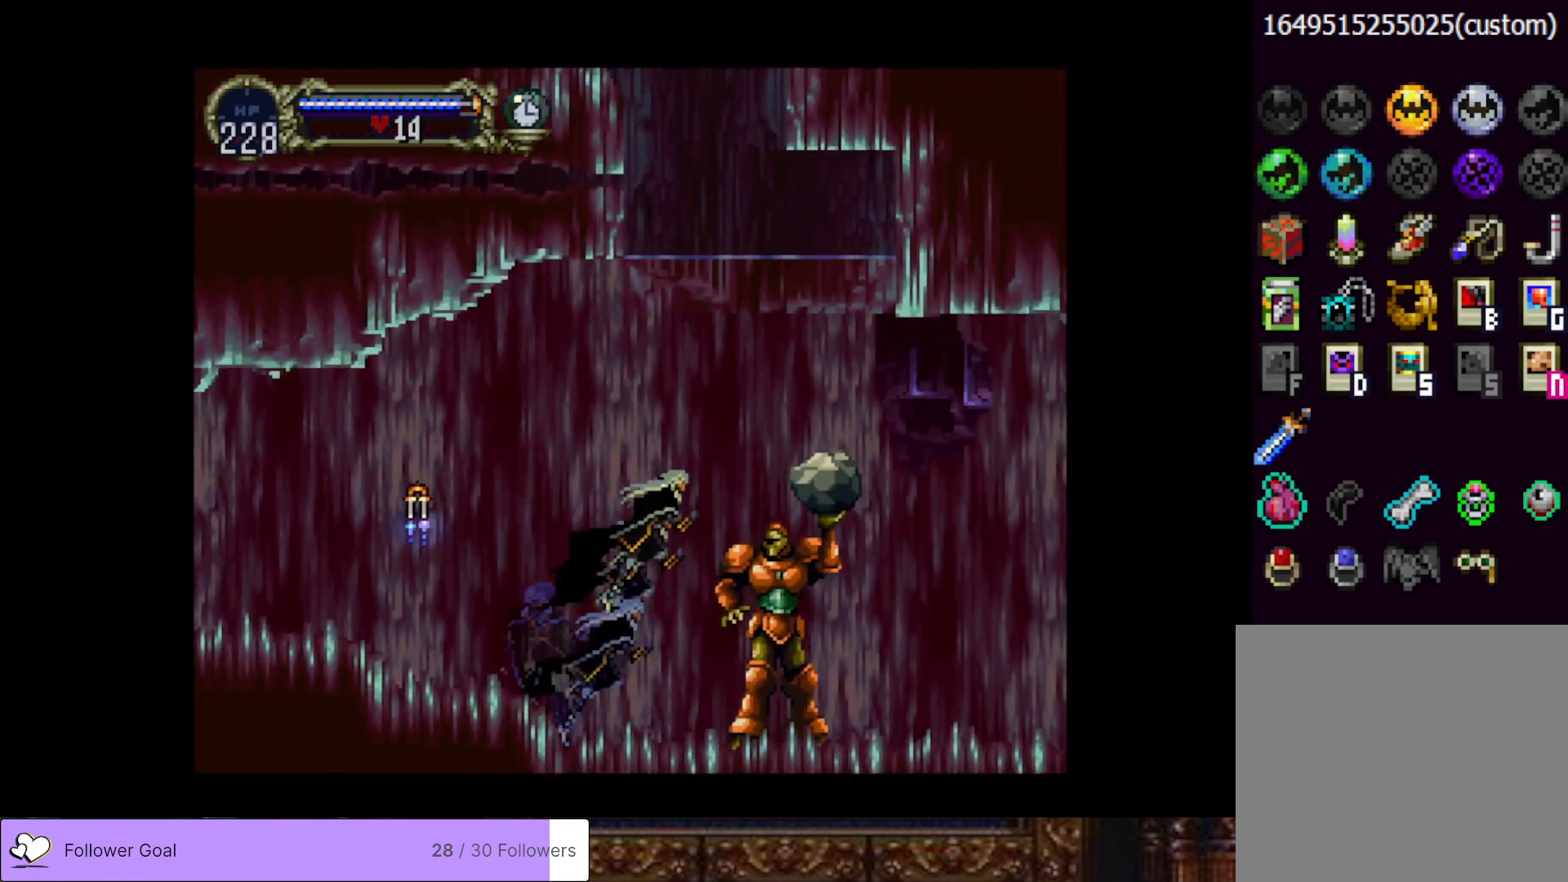
{"buttons": [], "right_stick": "center", "events": [[33, "DPAD_DOWN", "down"], [33, "DPAD_RIGHT", "up"], [100, "SQUARE", "down"], [250, "SQUARE", "up"], [317, "DPAD_DOWN", "up"]]}